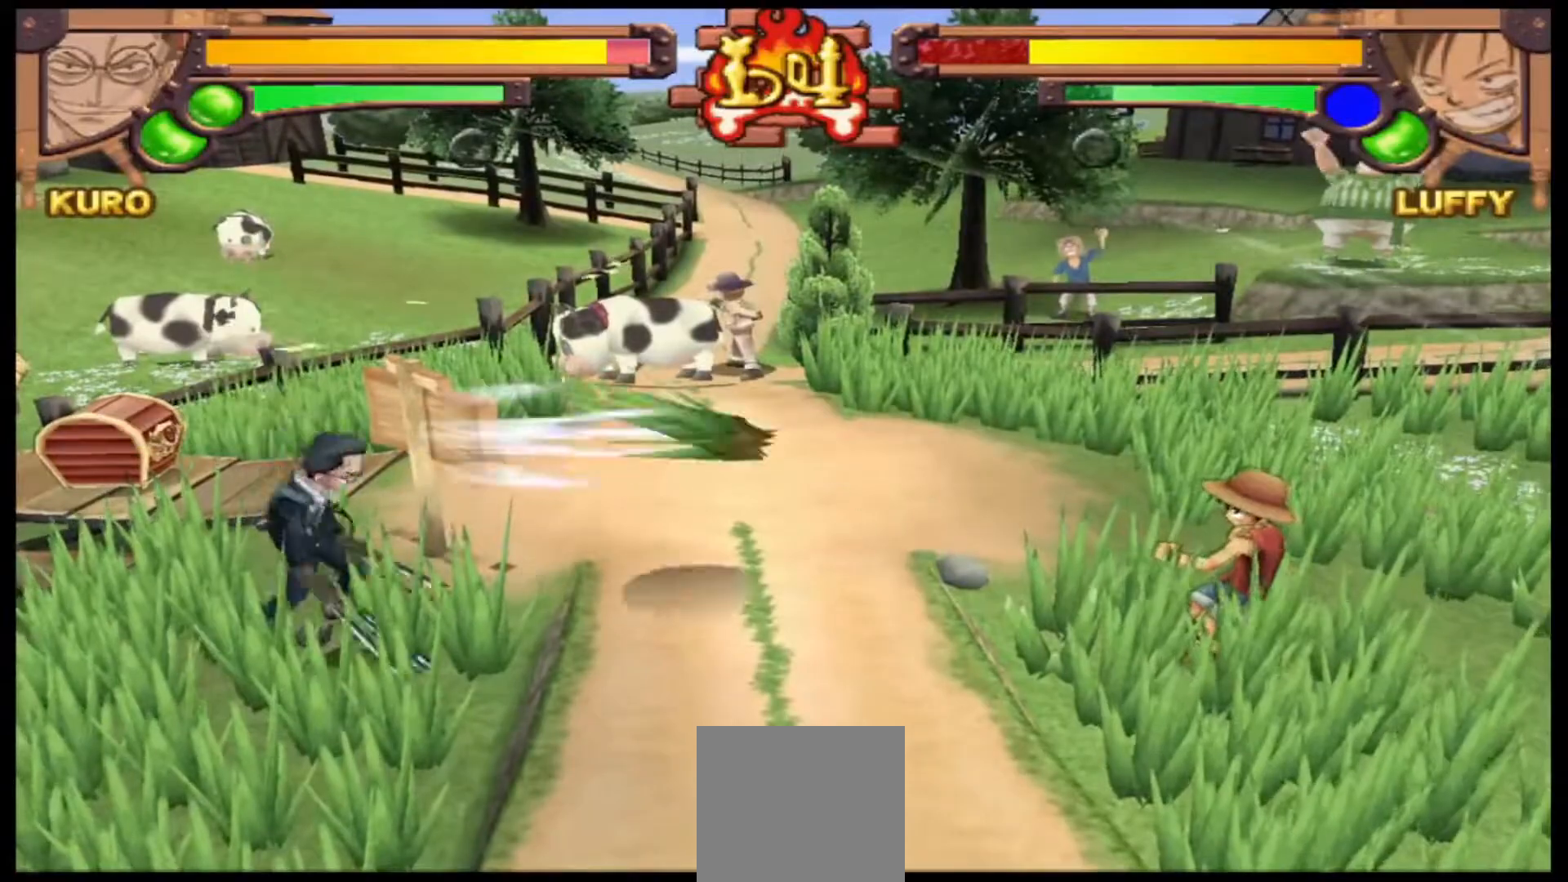
Gameplay with a controller (Xbox layout); each line is a JSON object with the inputs held at the frame after it (dt_ms = milliseconds from this image to that frame). "events" lists button and stick changes between this image and that frame as [ms after this image, input, new state], when the widget could be followed in between. Not read: right_stick.
{"dt_ms": 500, "buttons": [], "left_stick": "center", "events": []}
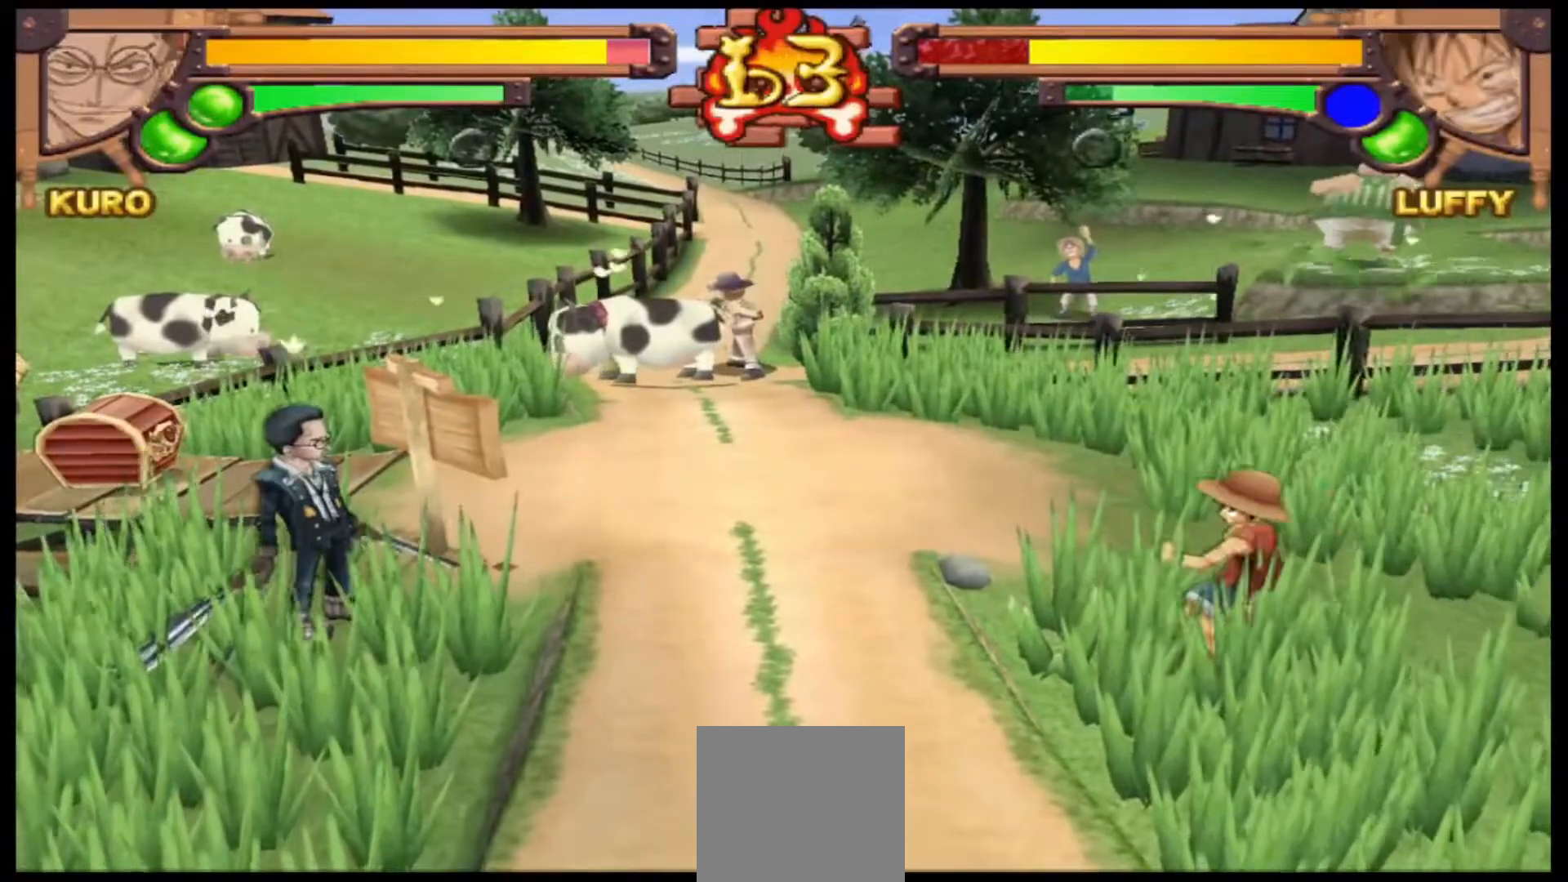
{"dt_ms": 500, "buttons": [], "left_stick": "center", "events": [[133, "X", "down"], [267, "X", "up"]]}
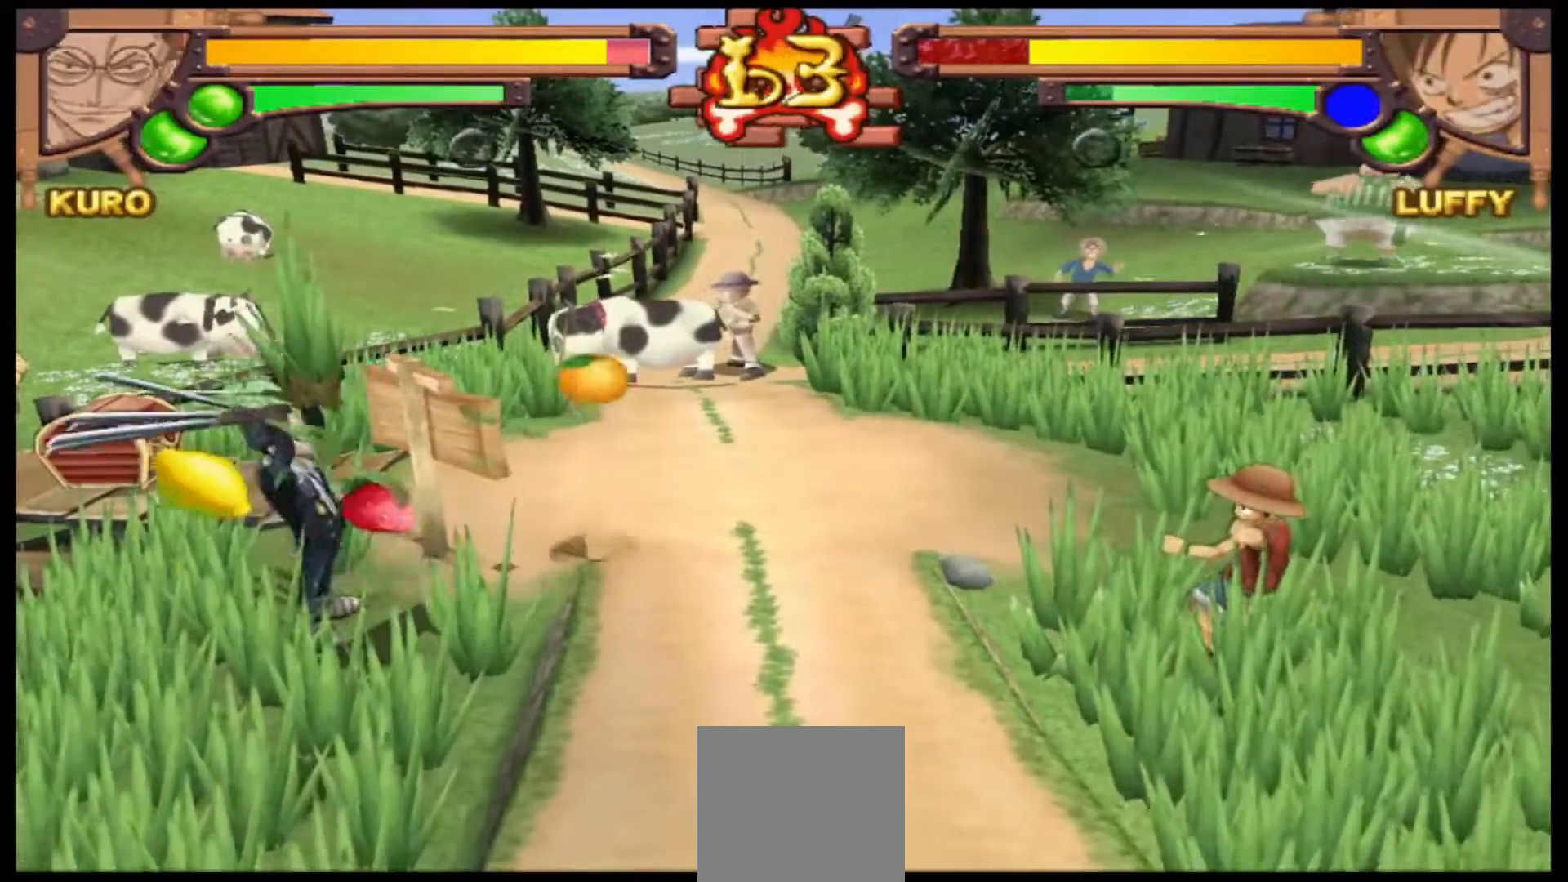
{"dt_ms": 500, "buttons": [], "left_stick": "center", "events": [[100, "A", "down"], [267, "A", "up"]]}
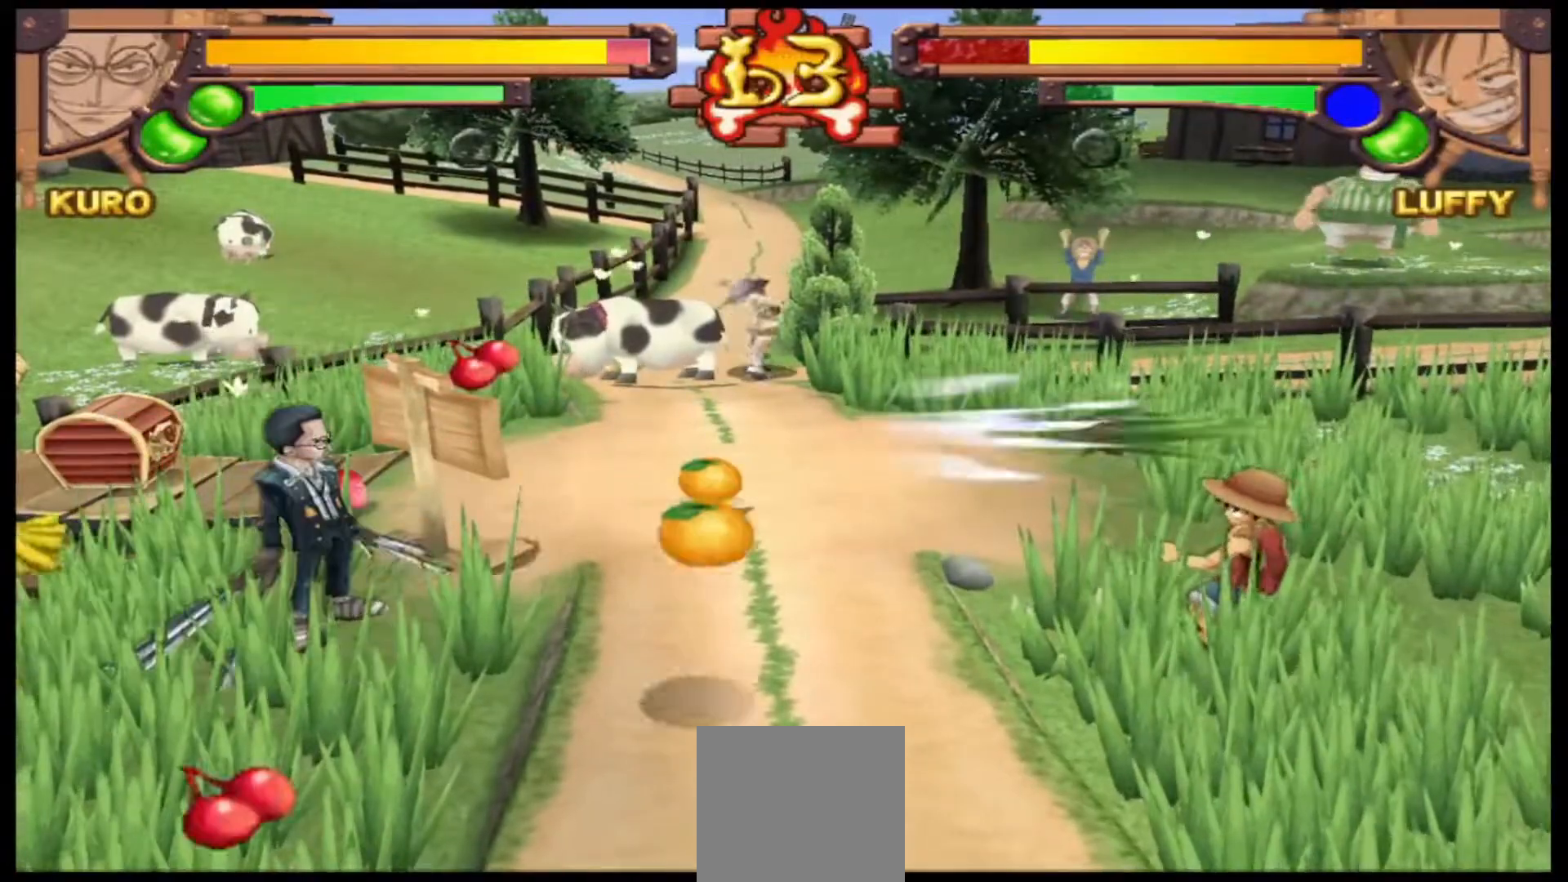
{"dt_ms": 500, "buttons": [], "left_stick": "down-left", "events": [[367, "left_stick", "down-left"]]}
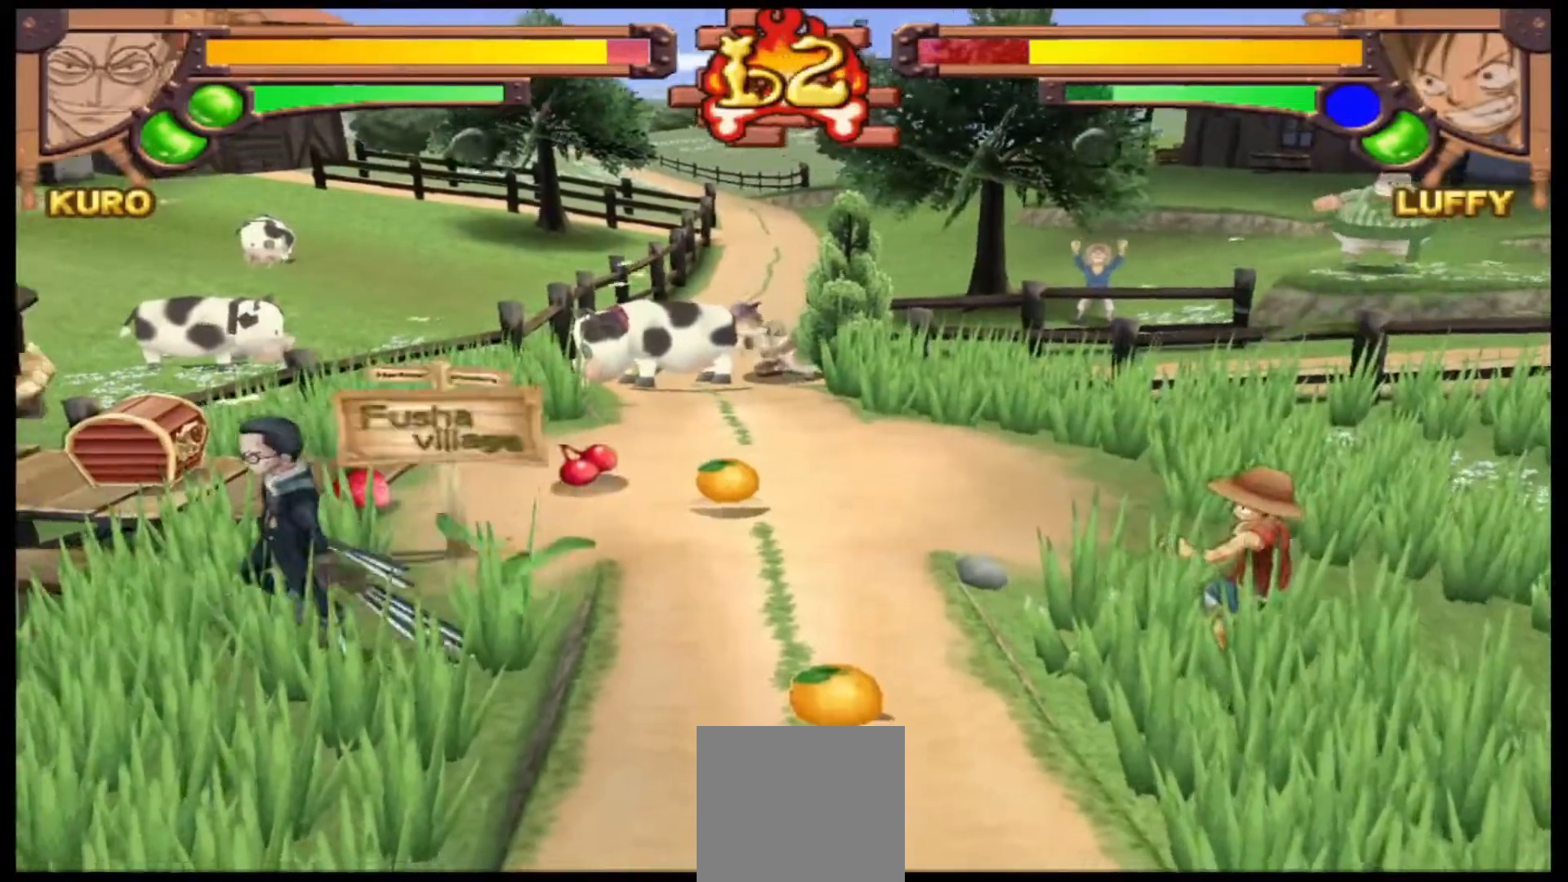
{"dt_ms": 500, "buttons": [], "left_stick": "up-left", "events": [[300, "left_stick", "up-left"]]}
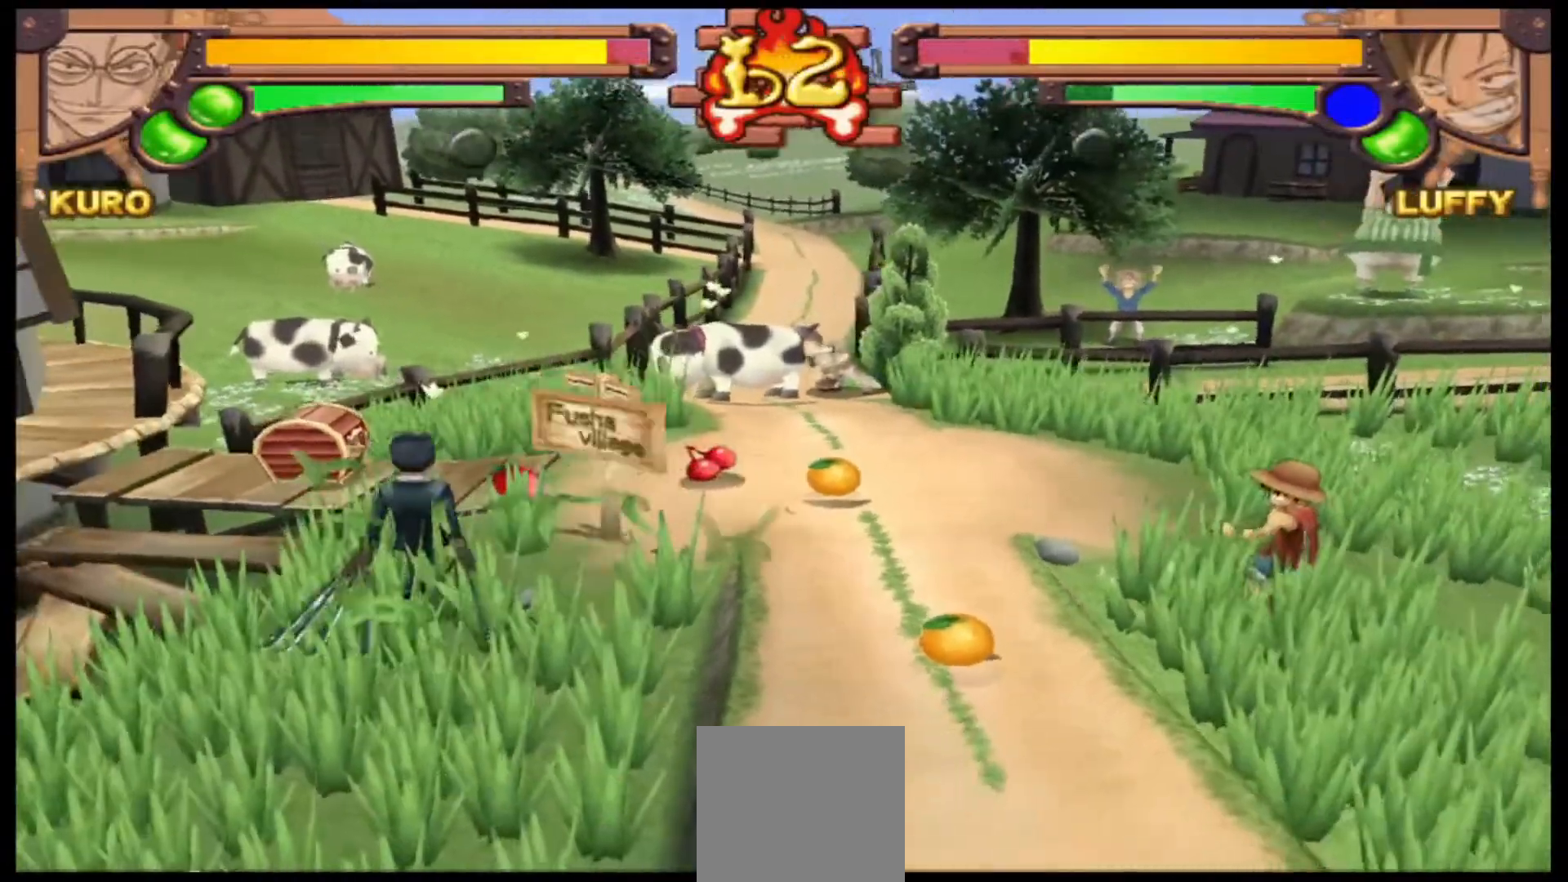
{"dt_ms": 500, "buttons": [], "left_stick": "up-left", "events": []}
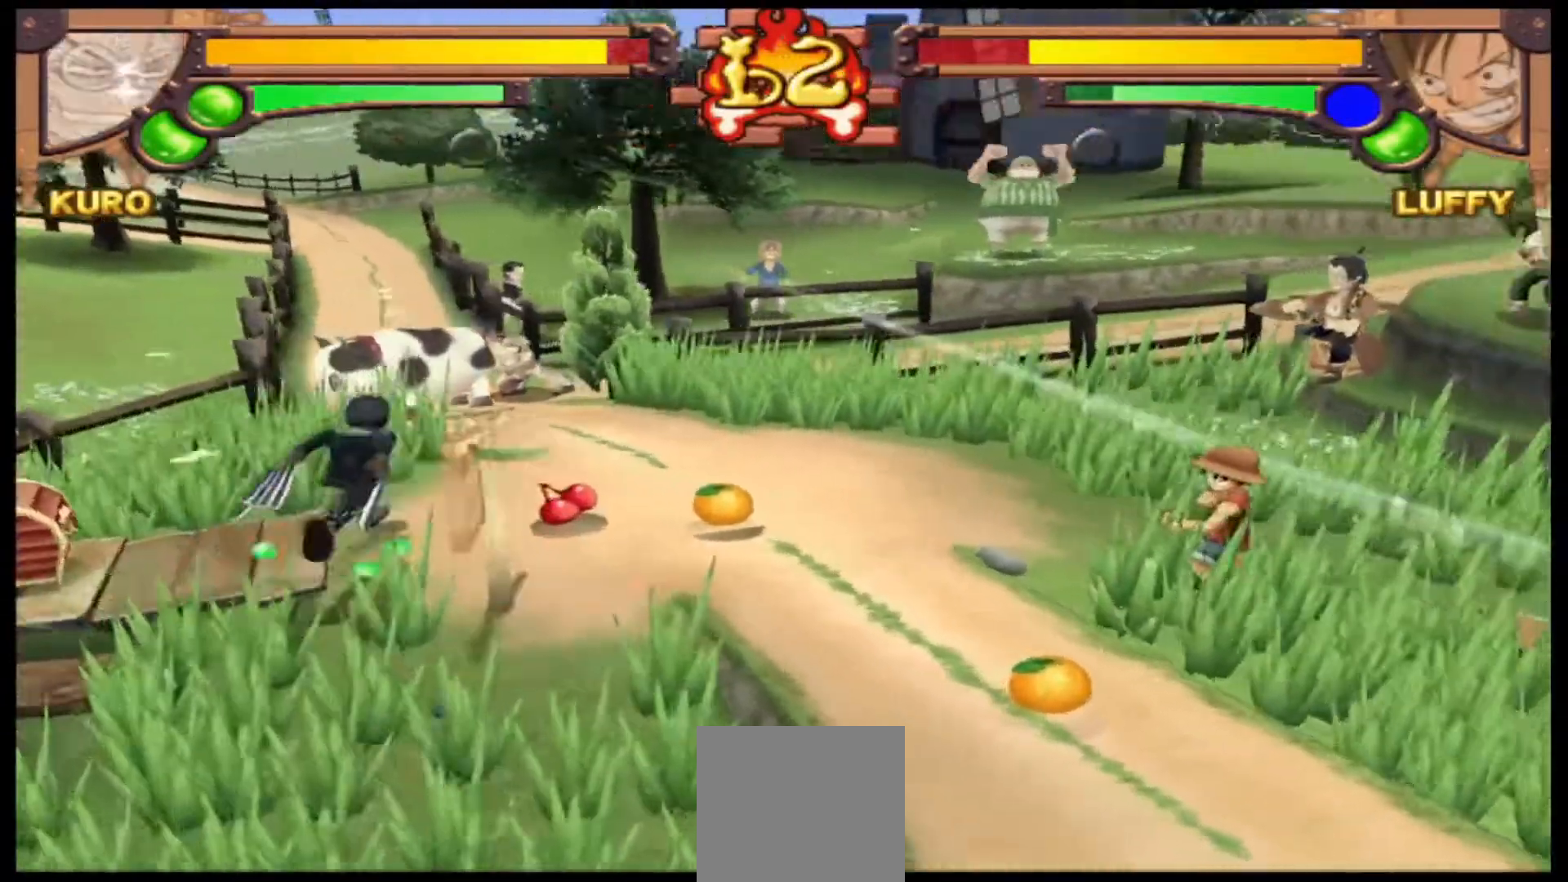
{"dt_ms": 500, "buttons": [], "left_stick": "up-left", "events": []}
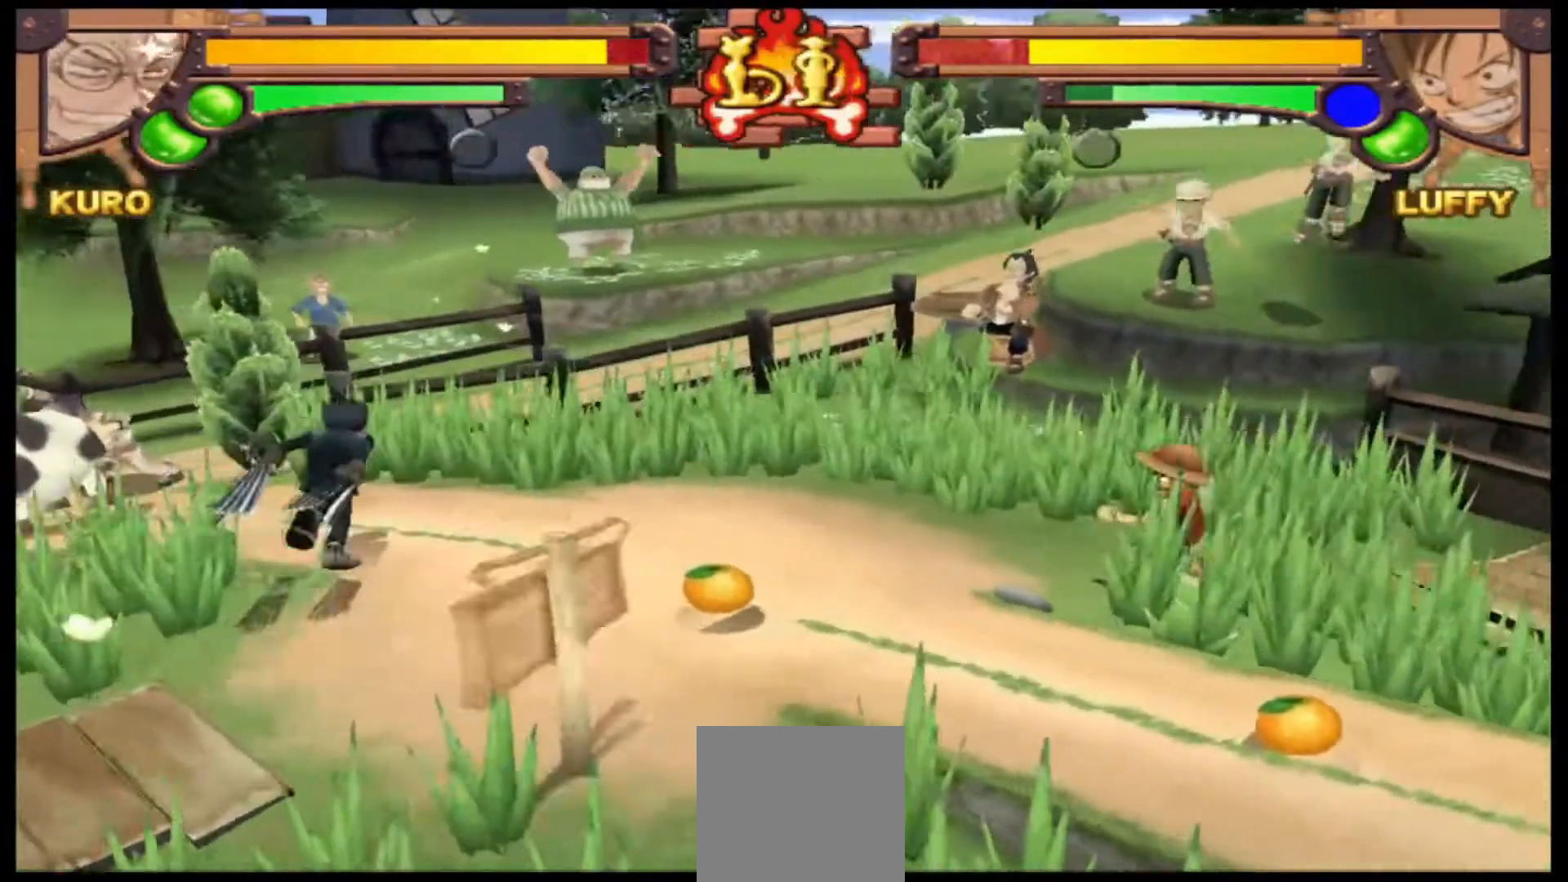
{"dt_ms": 500, "buttons": ["L1"], "left_stick": "right", "events": [[67, "left_stick", "center"], [200, "left_stick", "right"], [333, "L1", "down"], [367, "A", "down"], [433, "A", "up"]]}
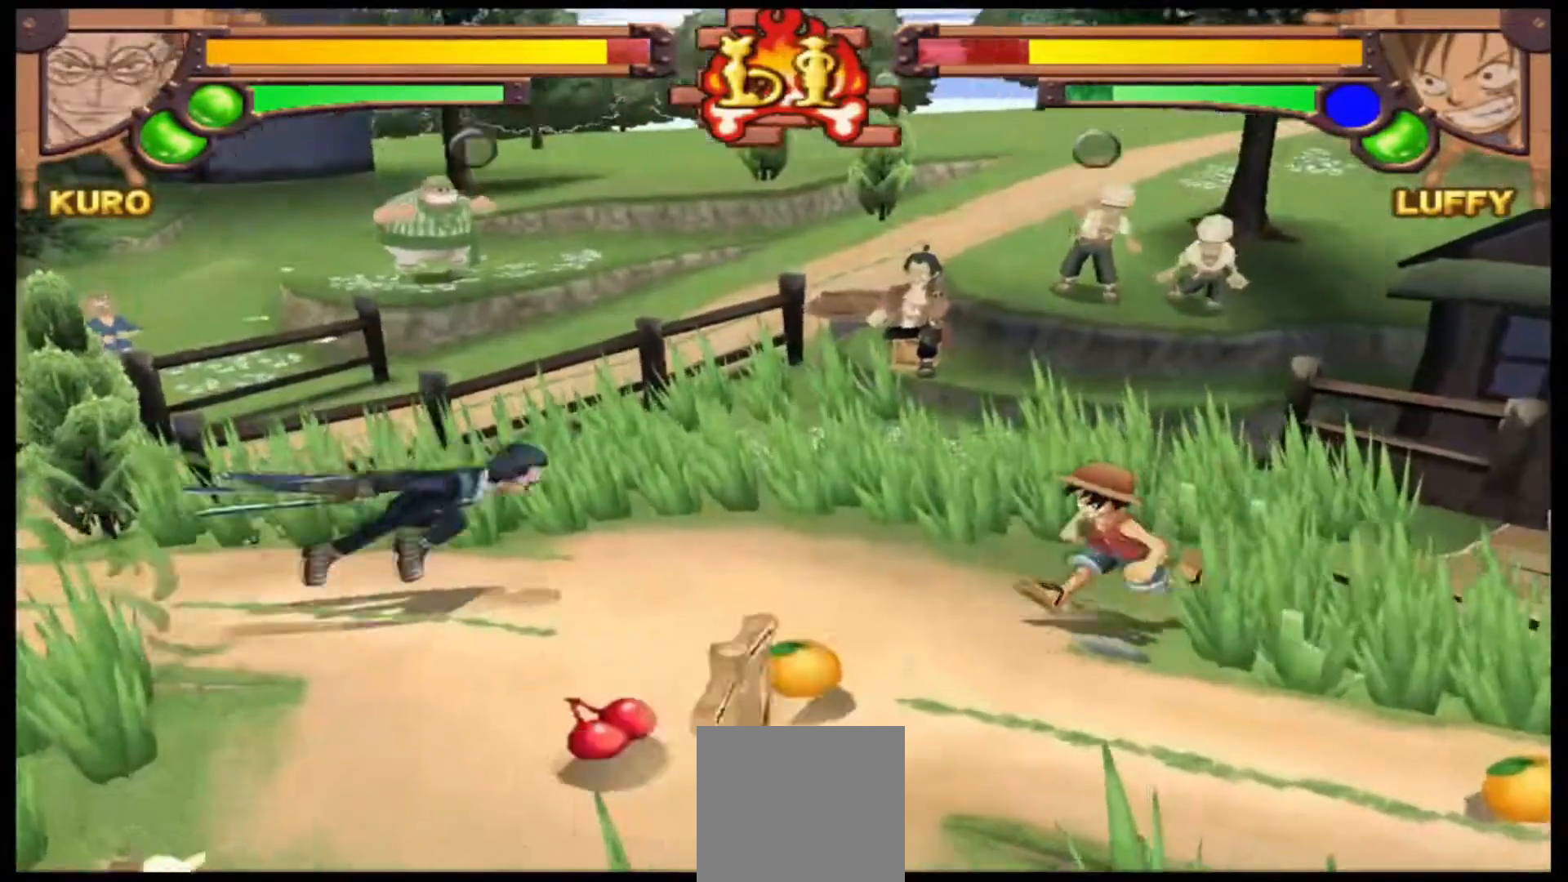
{"dt_ms": 500, "buttons": ["X", "L1"], "left_stick": "center", "events": [[33, "X", "down"], [100, "left_stick", "center"]]}
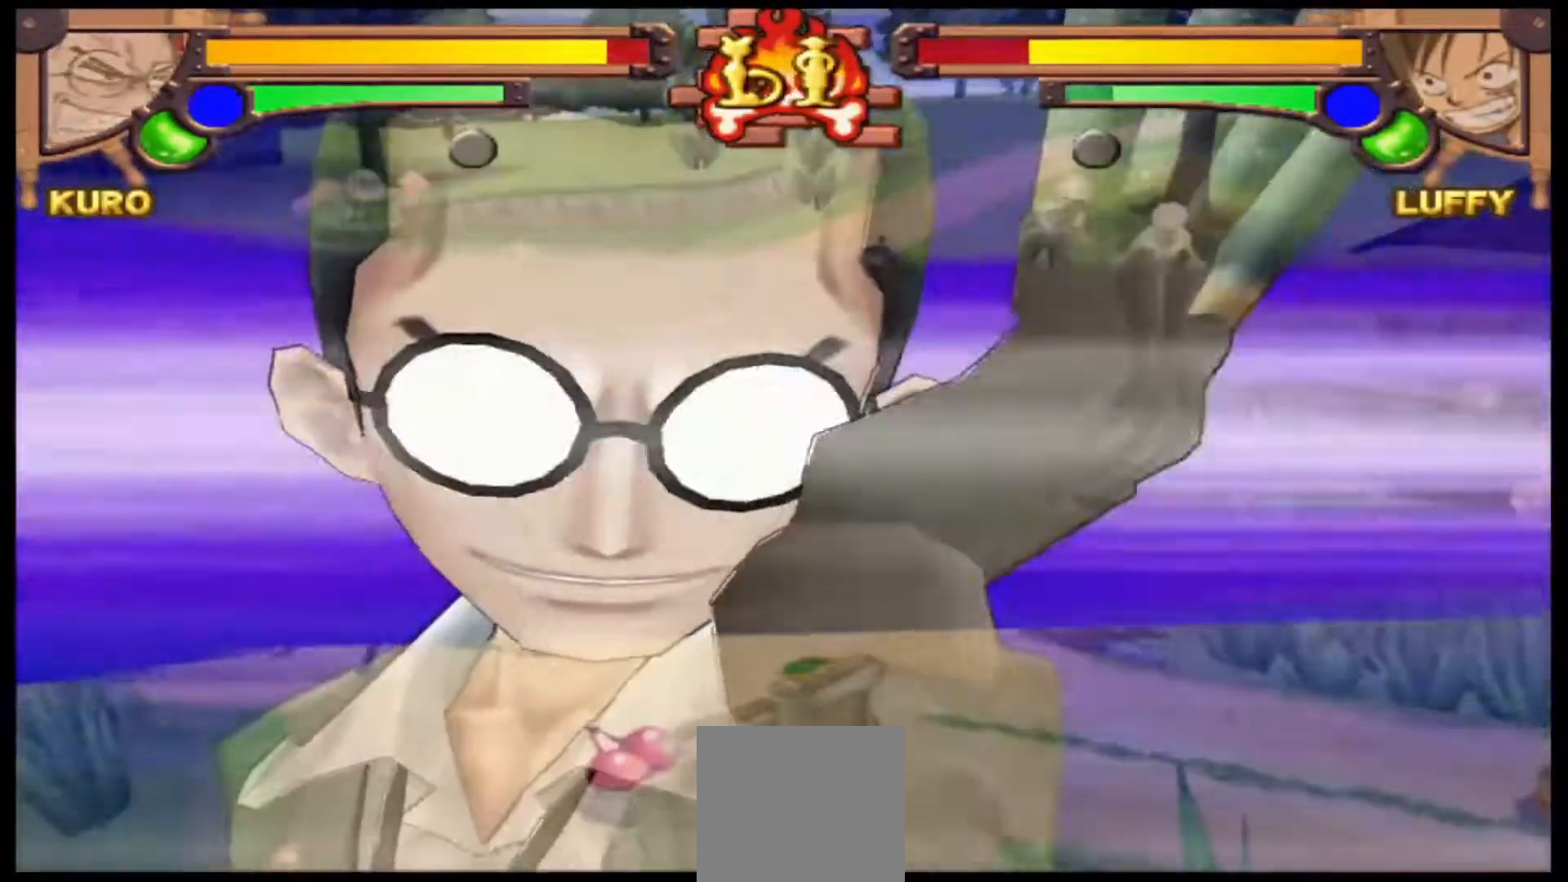
{"dt_ms": 500, "buttons": [], "left_stick": "center", "events": [[33, "L1", "up"], [33, "X", "up"]]}
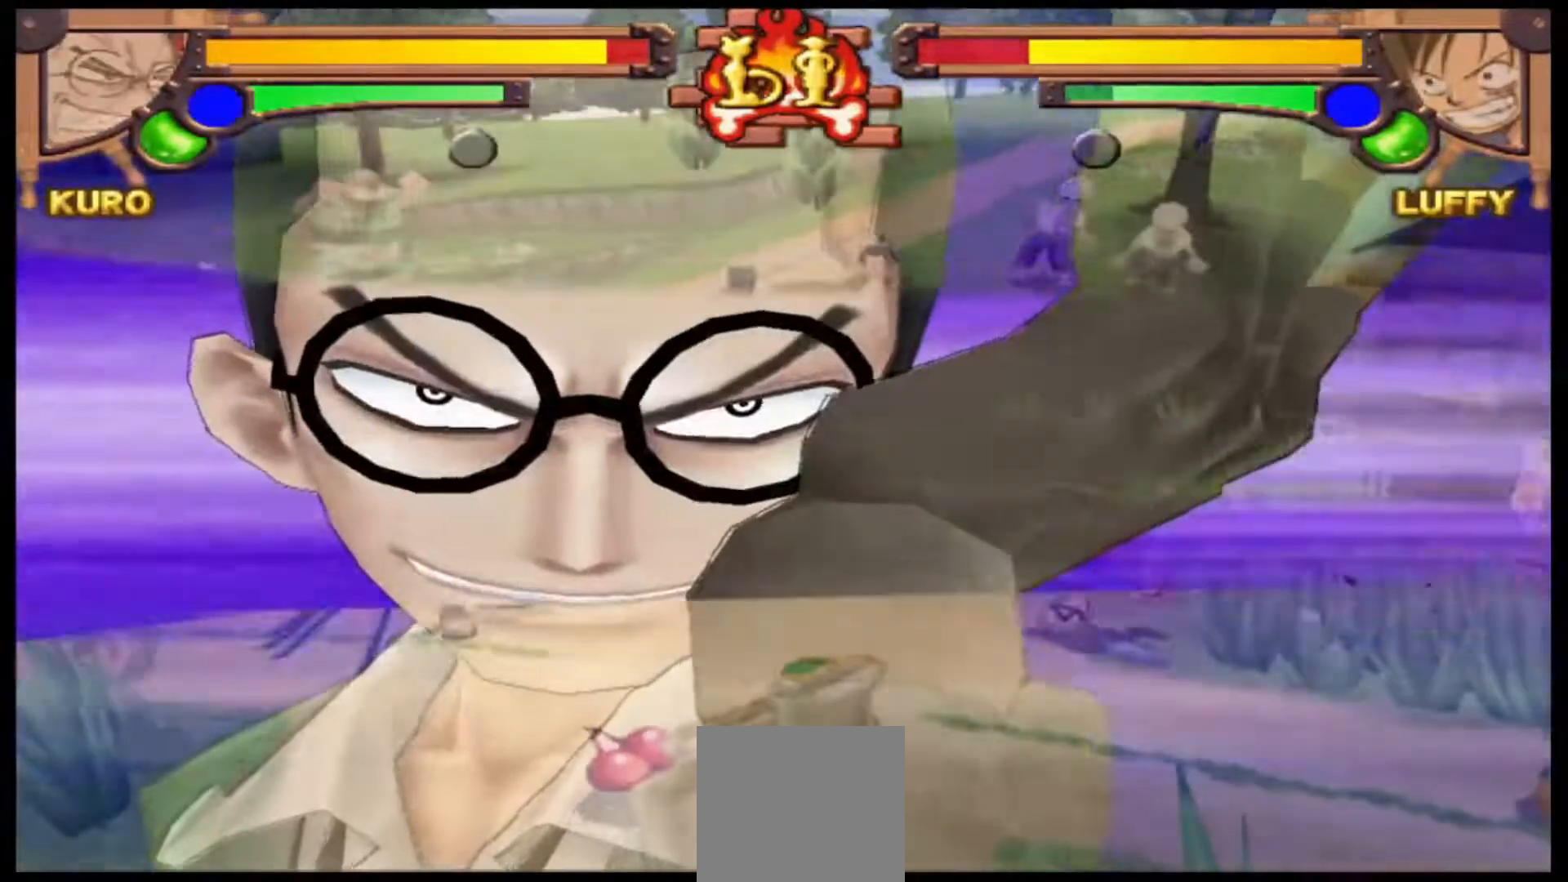
{"dt_ms": 500, "buttons": [], "left_stick": "center", "events": []}
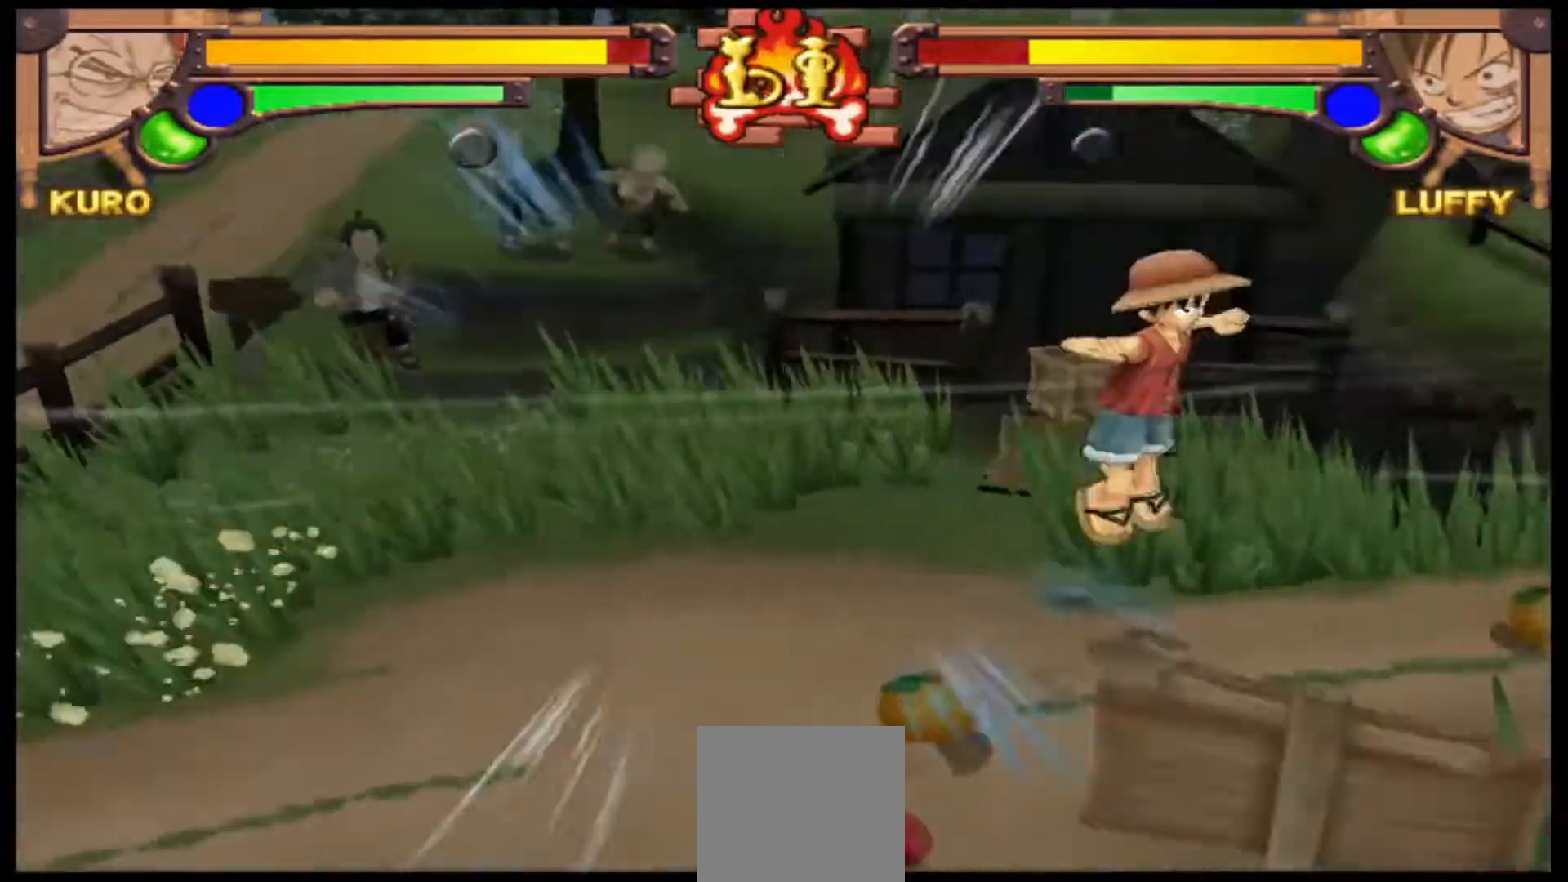
{"dt_ms": 500, "buttons": [], "left_stick": "center", "events": []}
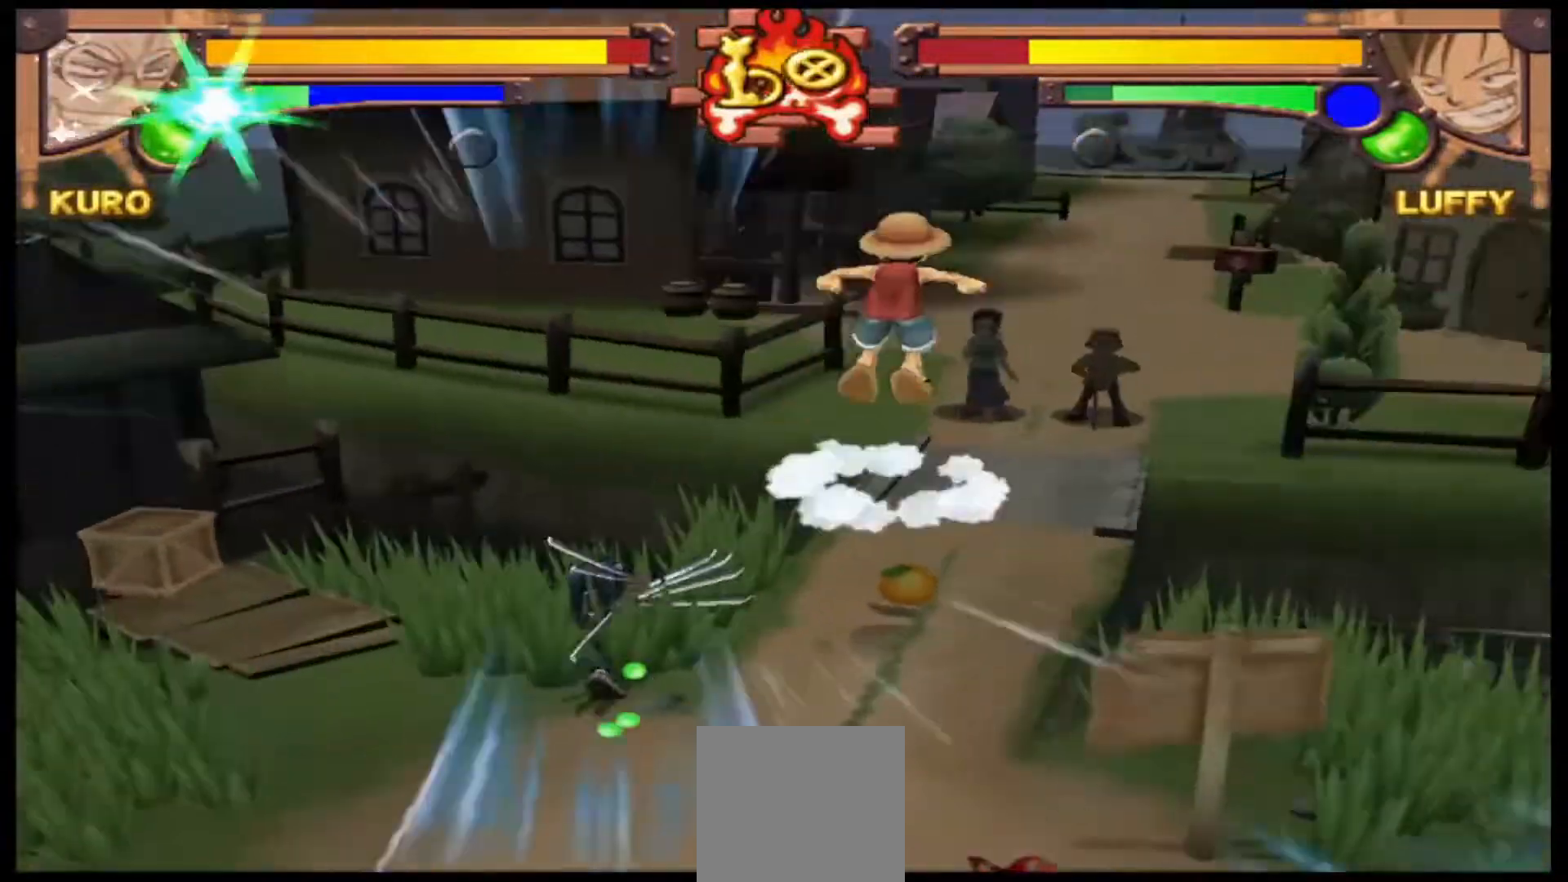
{"dt_ms": 500, "buttons": [], "left_stick": "center", "events": []}
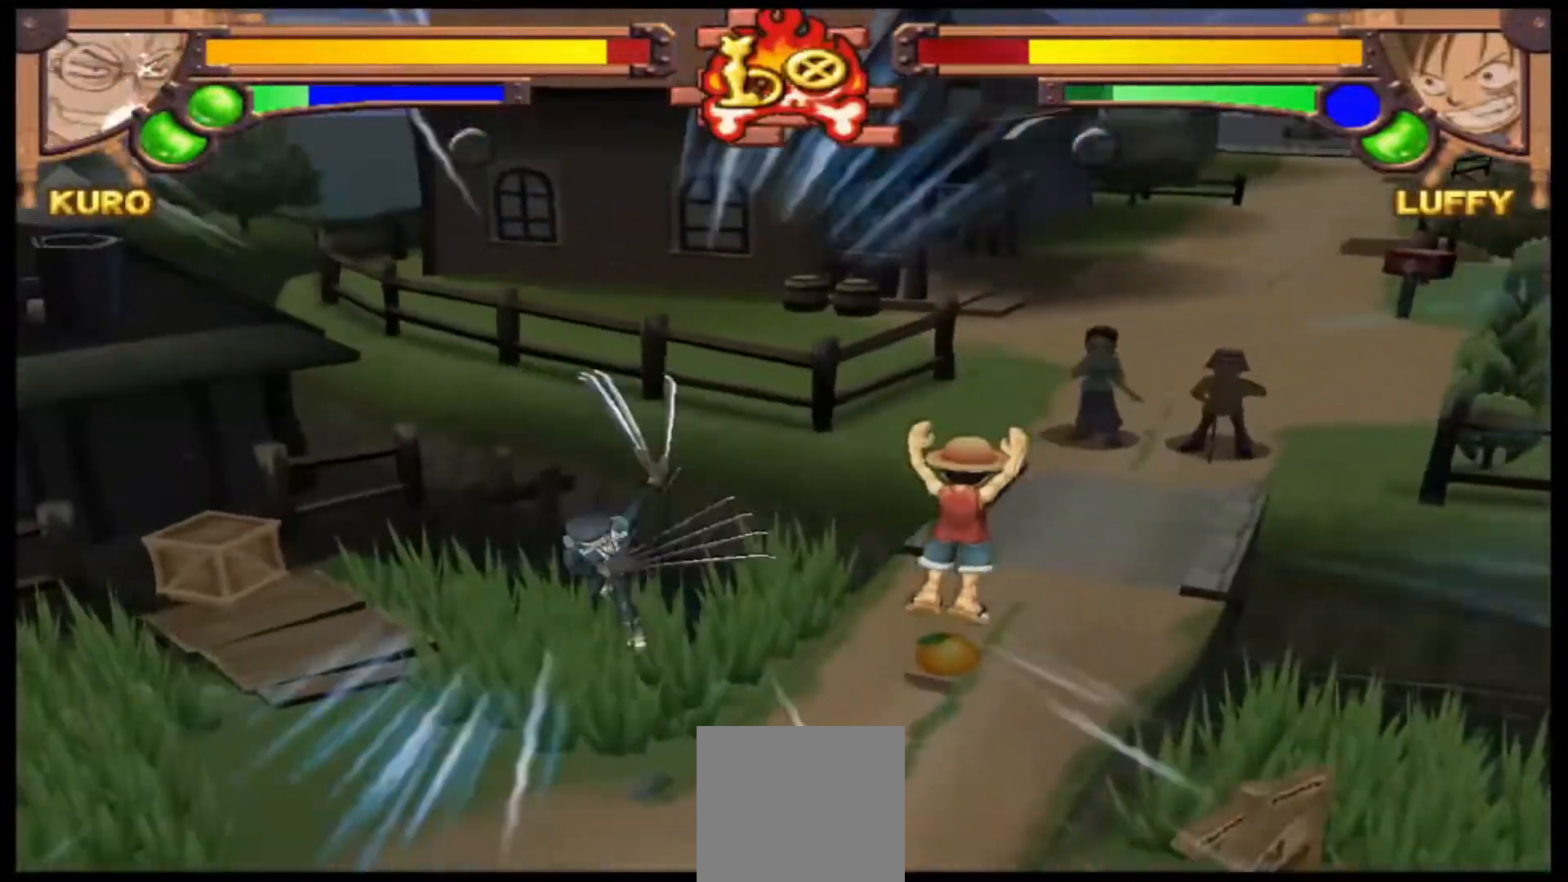
{"dt_ms": 500, "buttons": [], "left_stick": "center", "events": []}
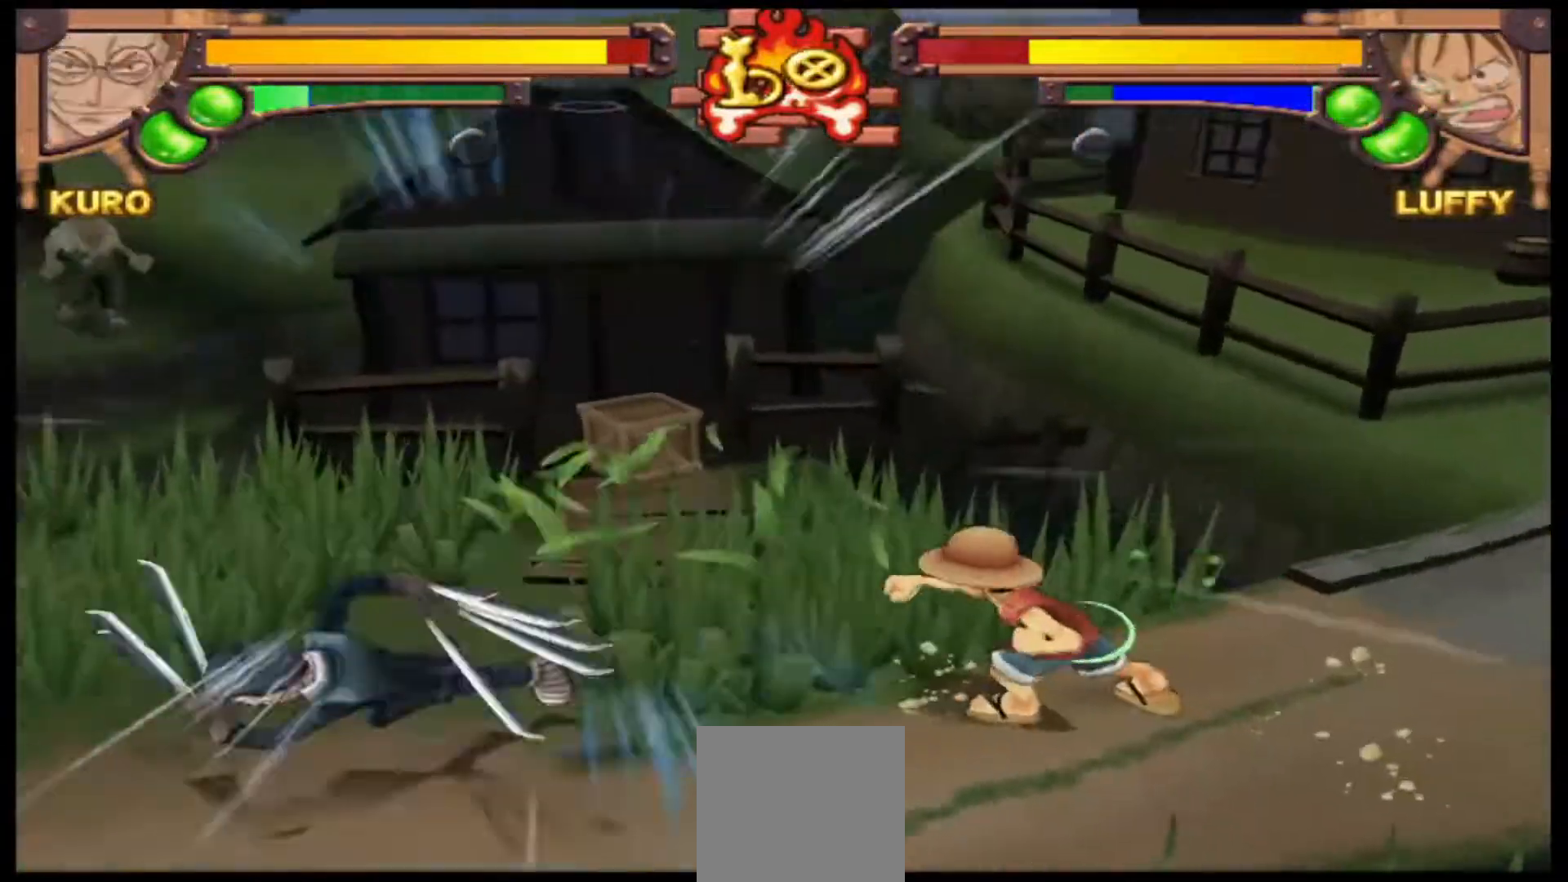
{"dt_ms": 500, "buttons": [], "left_stick": "left", "events": [[400, "left_stick", "left"]]}
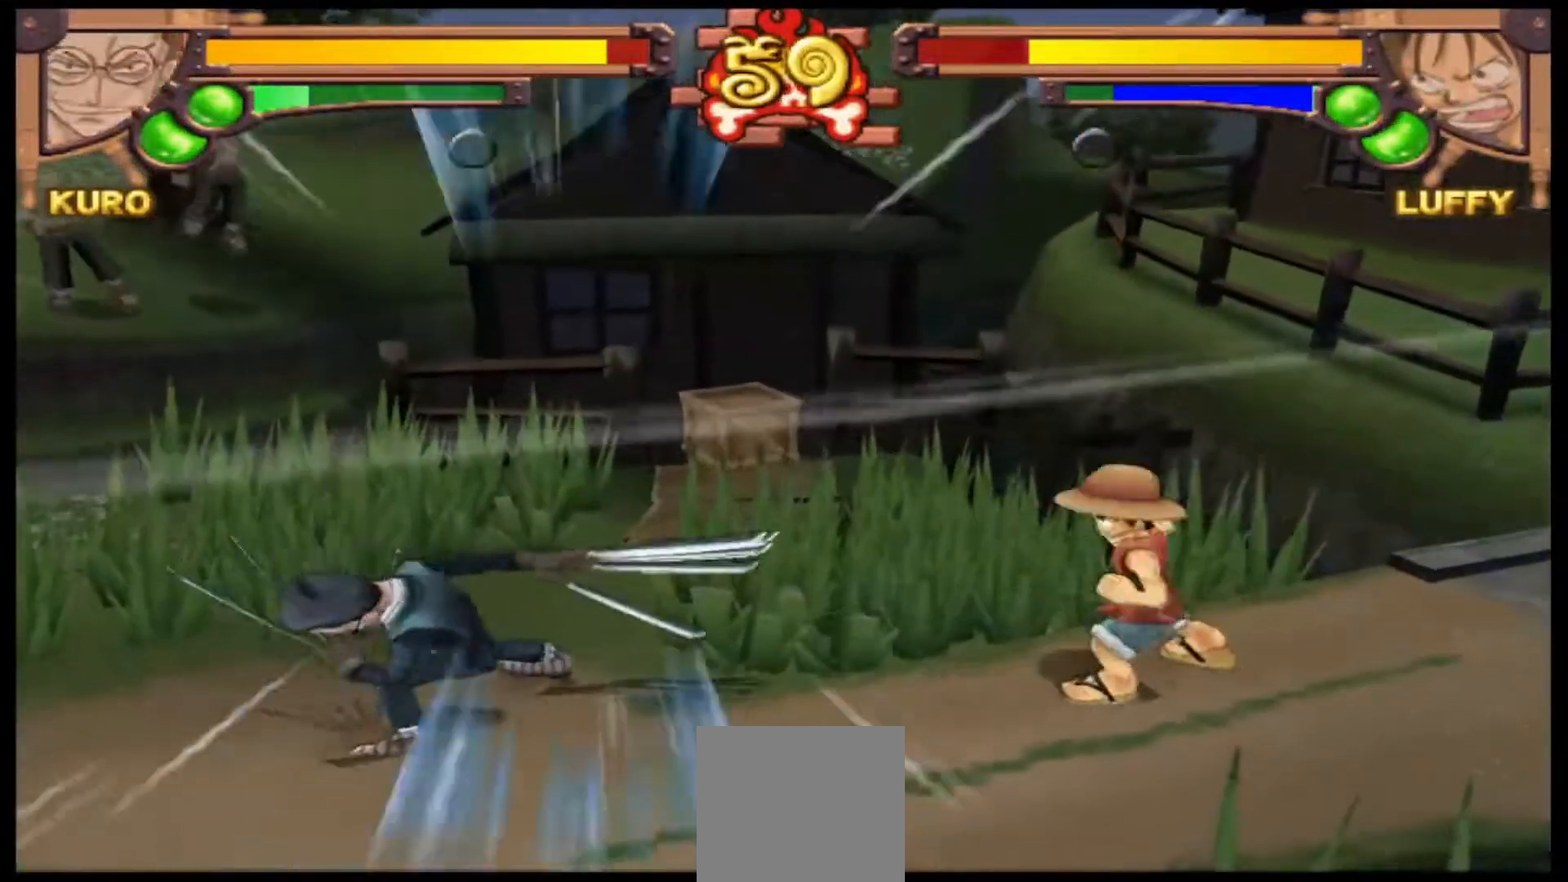
{"dt_ms": 500, "buttons": [], "left_stick": "left", "events": [[267, "Y", "down"], [433, "Y", "up"]]}
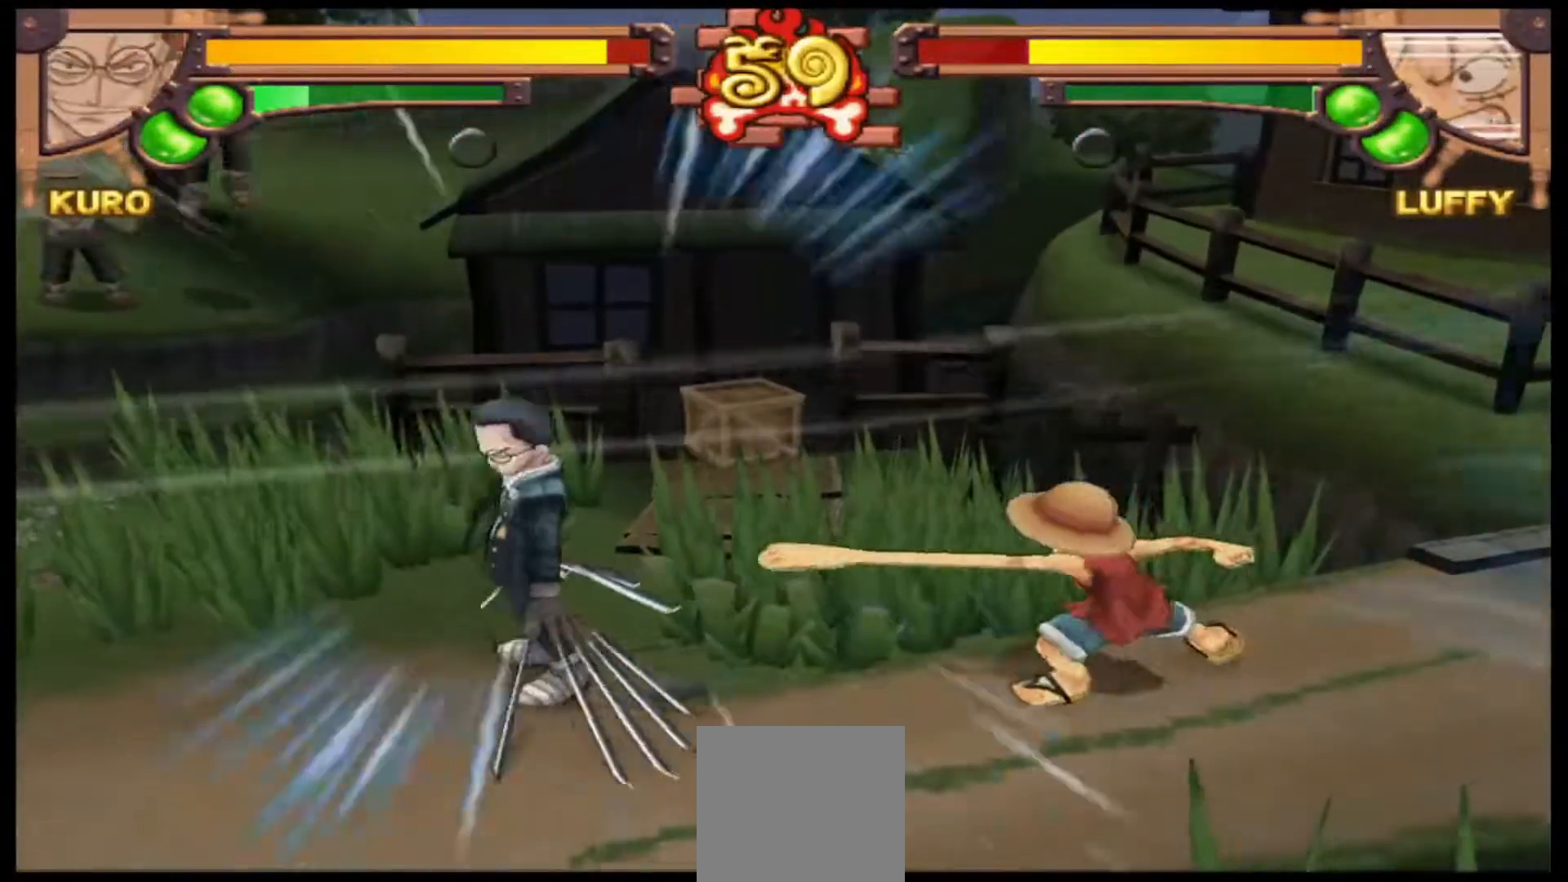
{"dt_ms": 500, "buttons": ["Y"], "left_stick": "right", "events": [[133, "Y", "down"], [267, "Y", "up"], [400, "left_stick", "down"], [467, "Y", "down"], [467, "left_stick", "right"]]}
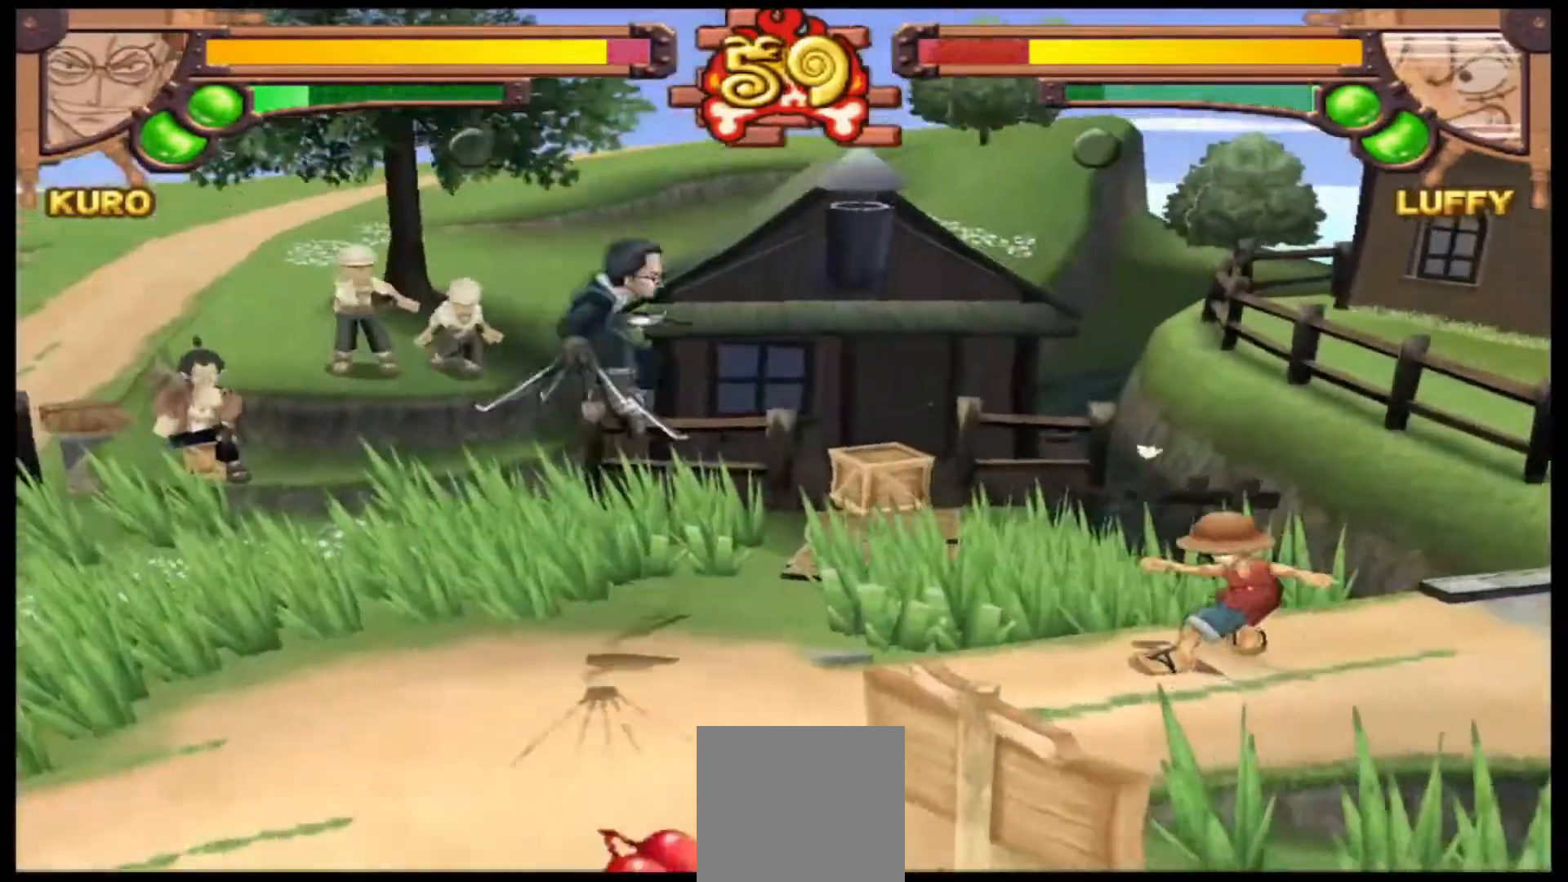
{"dt_ms": 500, "buttons": ["A"], "left_stick": "right", "events": [[167, "Y", "up"], [467, "A", "down"]]}
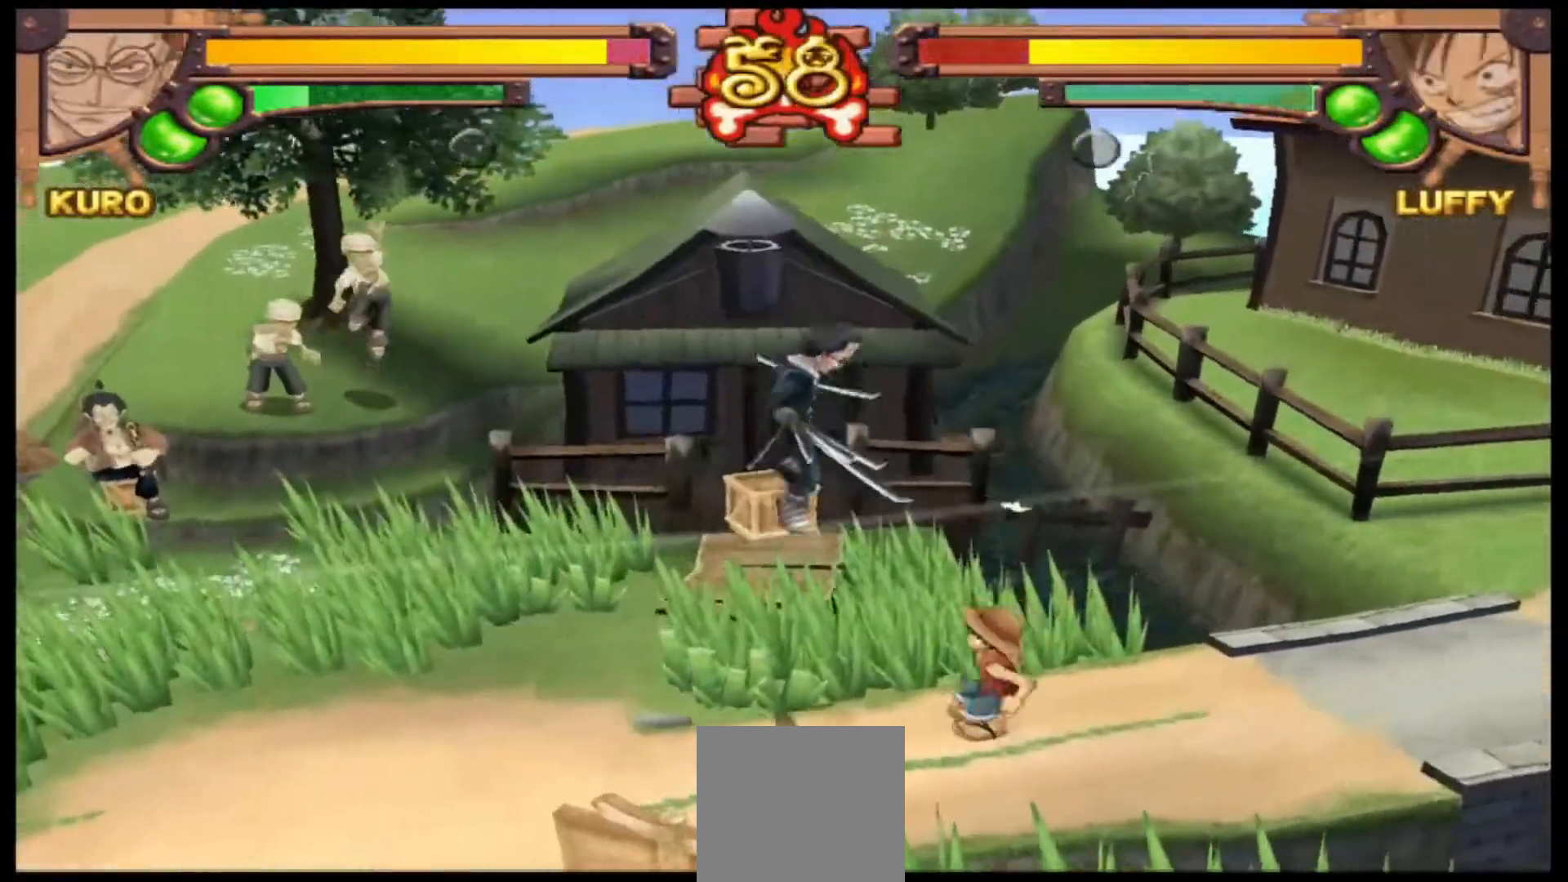
{"dt_ms": 500, "buttons": ["B"], "left_stick": "center", "events": [[100, "left_stick", "center"], [233, "A", "up"], [400, "B", "down"]]}
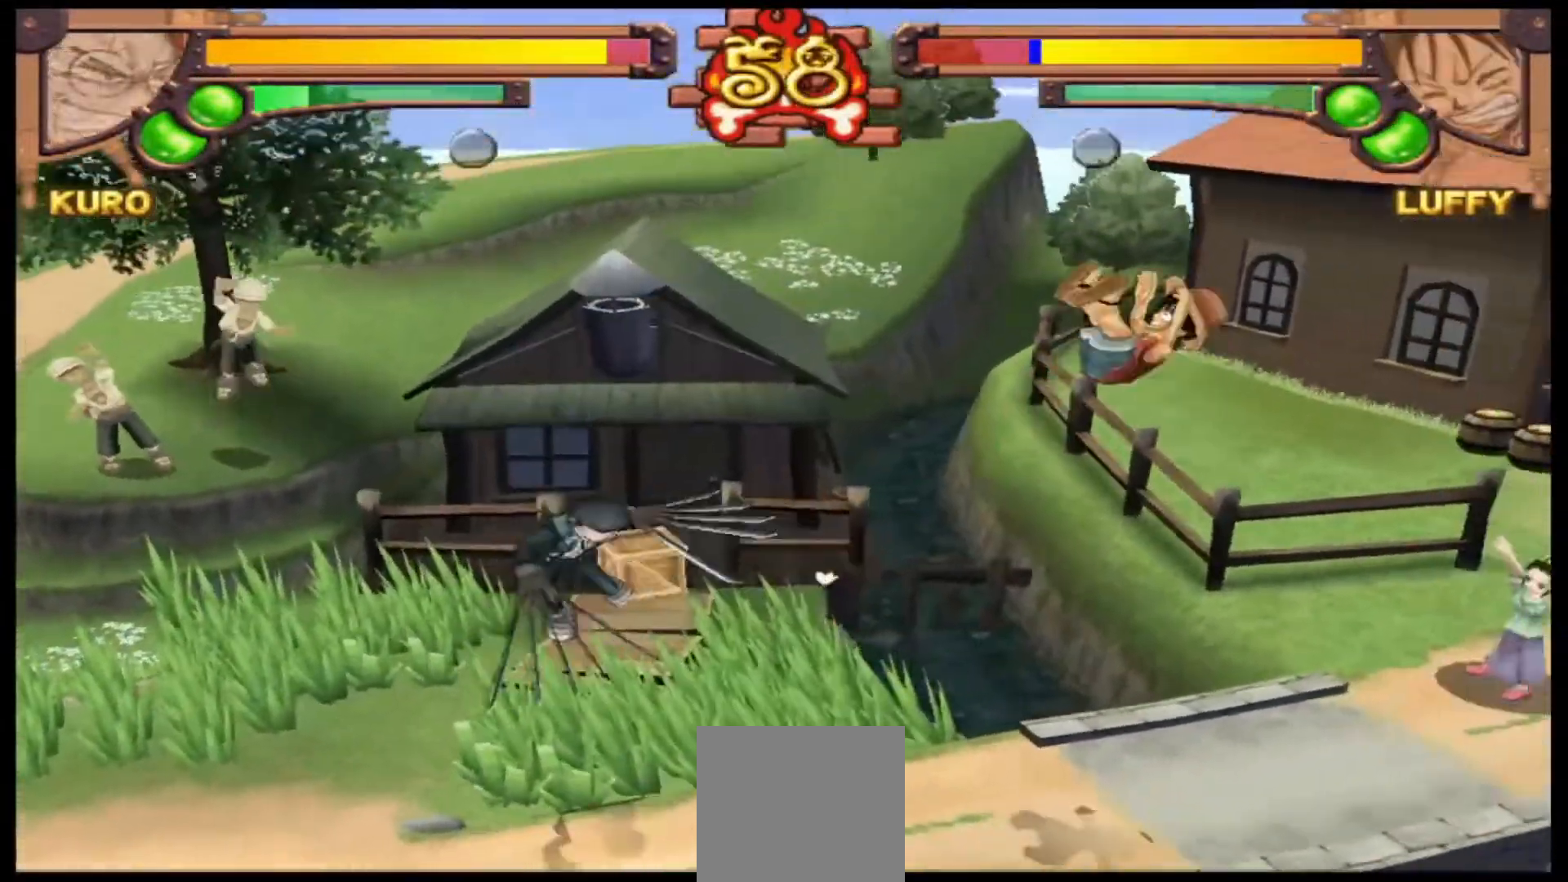
{"dt_ms": 500, "buttons": [], "left_stick": "left", "events": [[33, "B", "up"], [467, "left_stick", "left"]]}
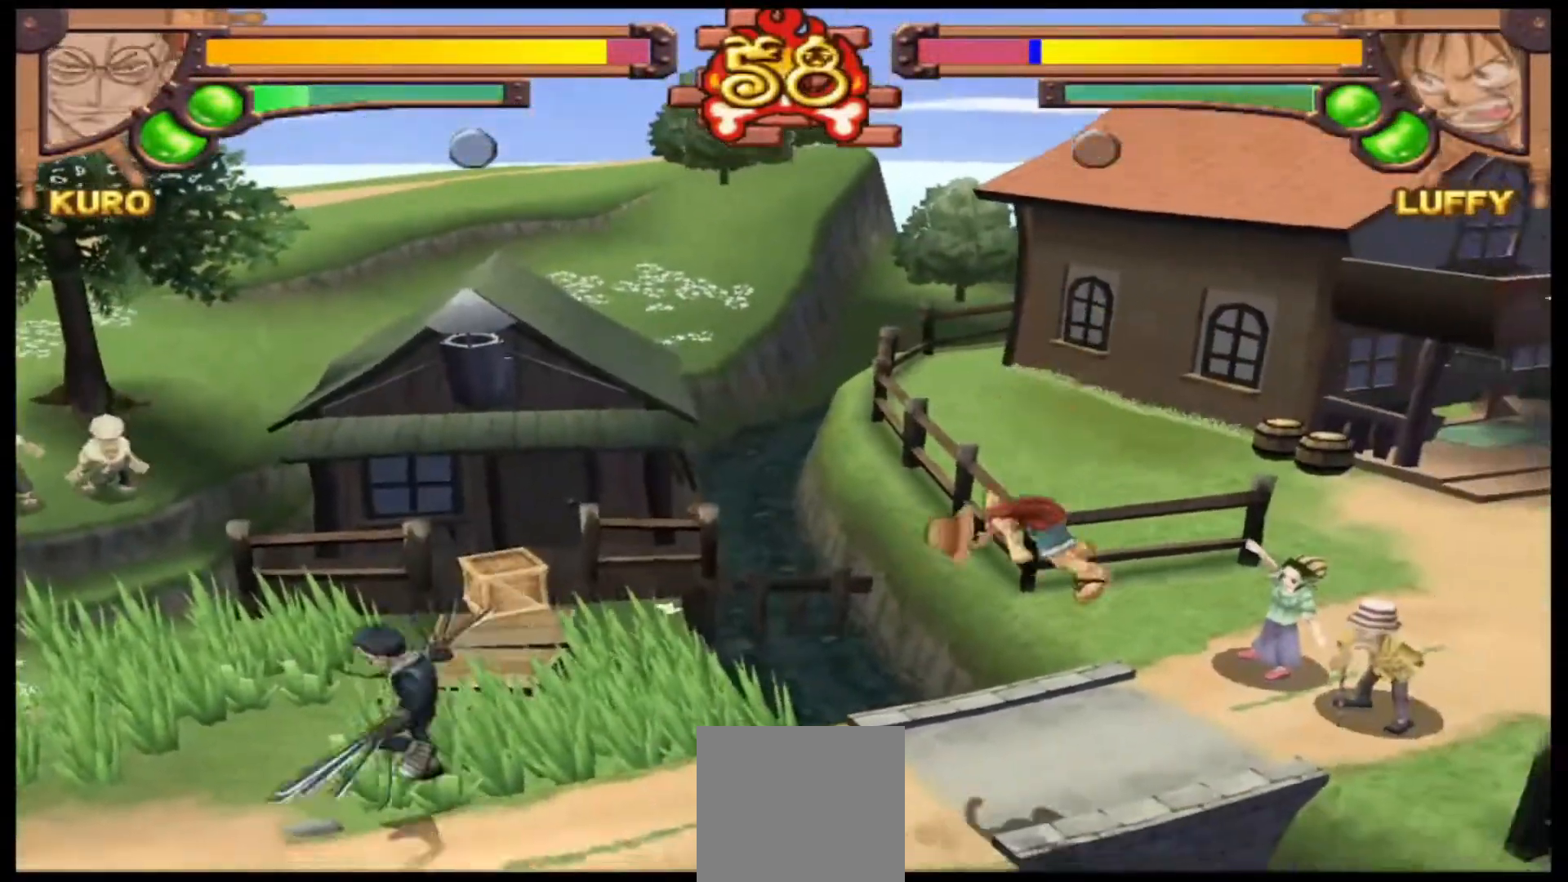
{"dt_ms": 500, "buttons": [], "left_stick": "left", "events": []}
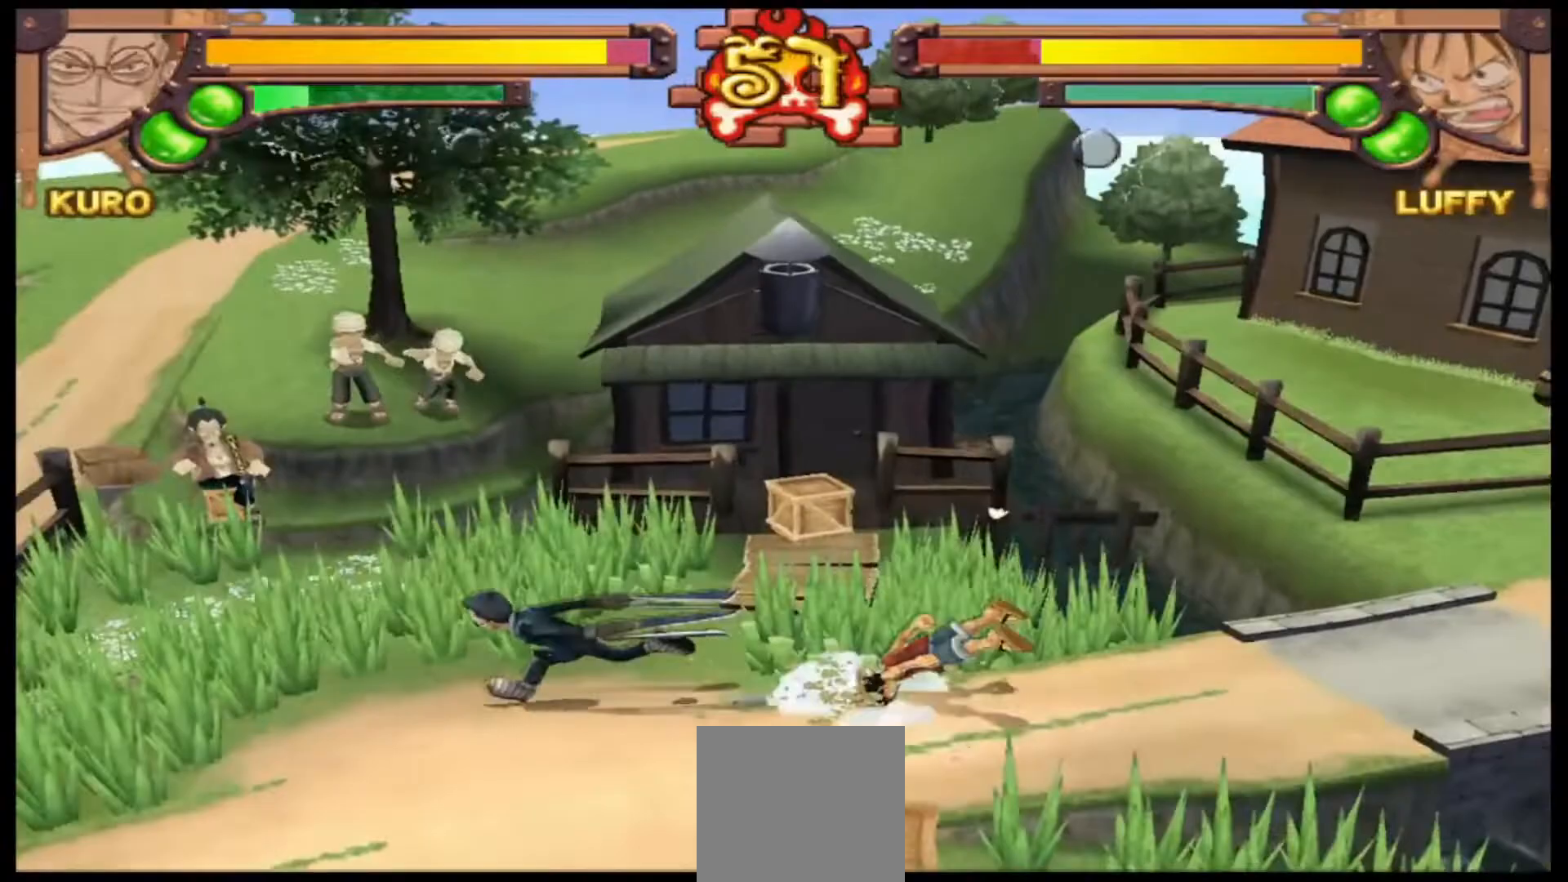
{"dt_ms": 500, "buttons": [], "left_stick": "right", "events": [[100, "left_stick", "center"], [167, "left_stick", "right"]]}
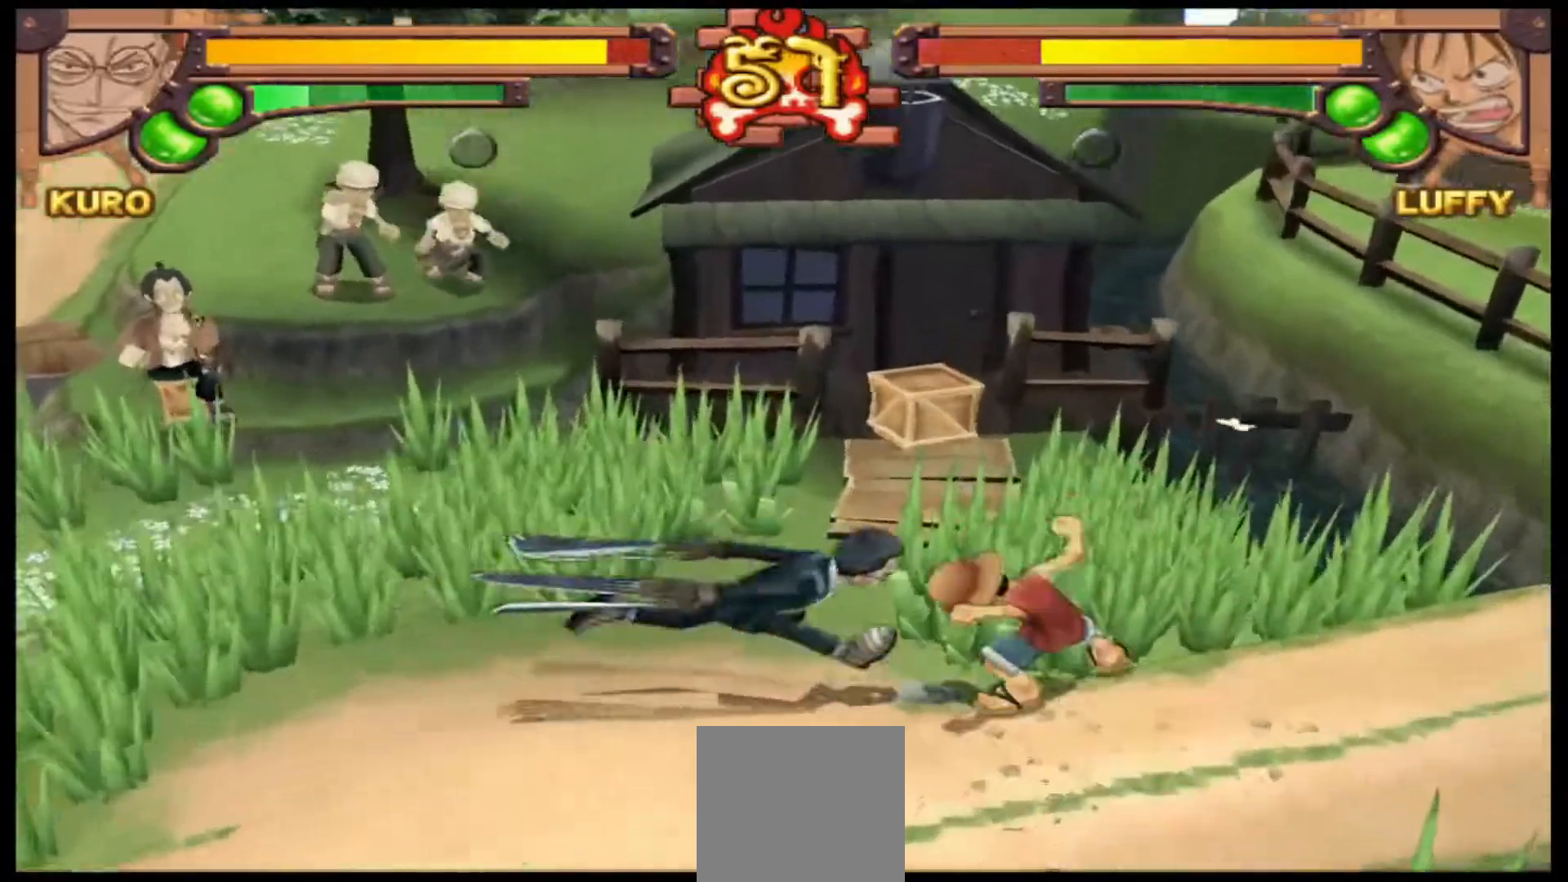
{"dt_ms": 500, "buttons": [], "left_stick": "up-right", "events": [[67, "A", "down"], [200, "A", "up"], [333, "left_stick", "up-right"], [367, "B", "down"], [500, "B", "up"]]}
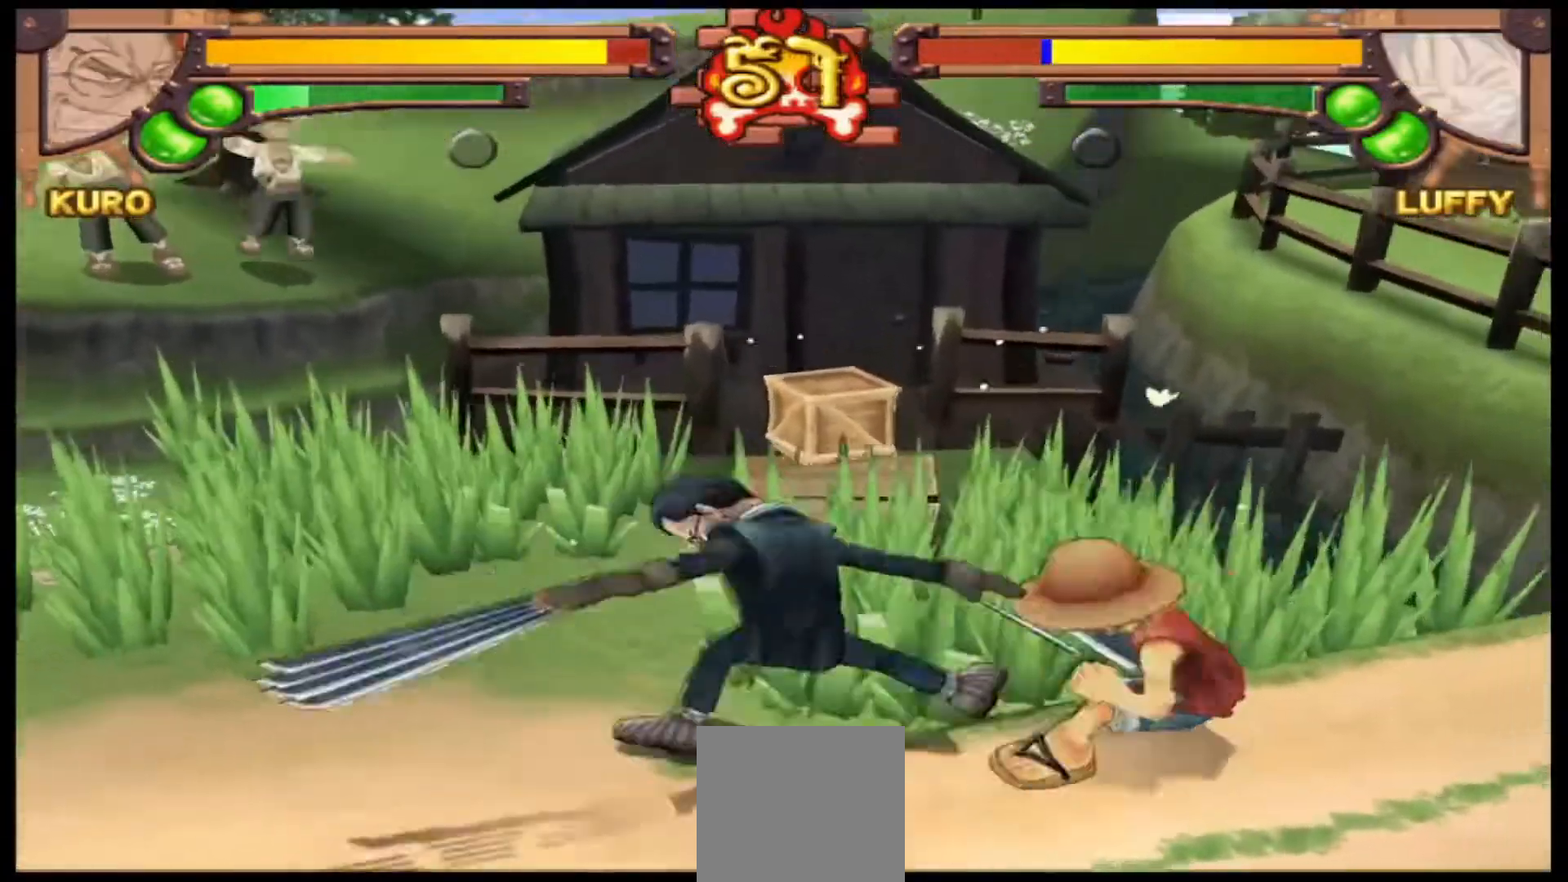
{"dt_ms": 500, "buttons": ["A"], "left_stick": "center", "events": [[67, "B", "down"], [167, "B", "up"], [333, "left_stick", "center"], [433, "A", "down"]]}
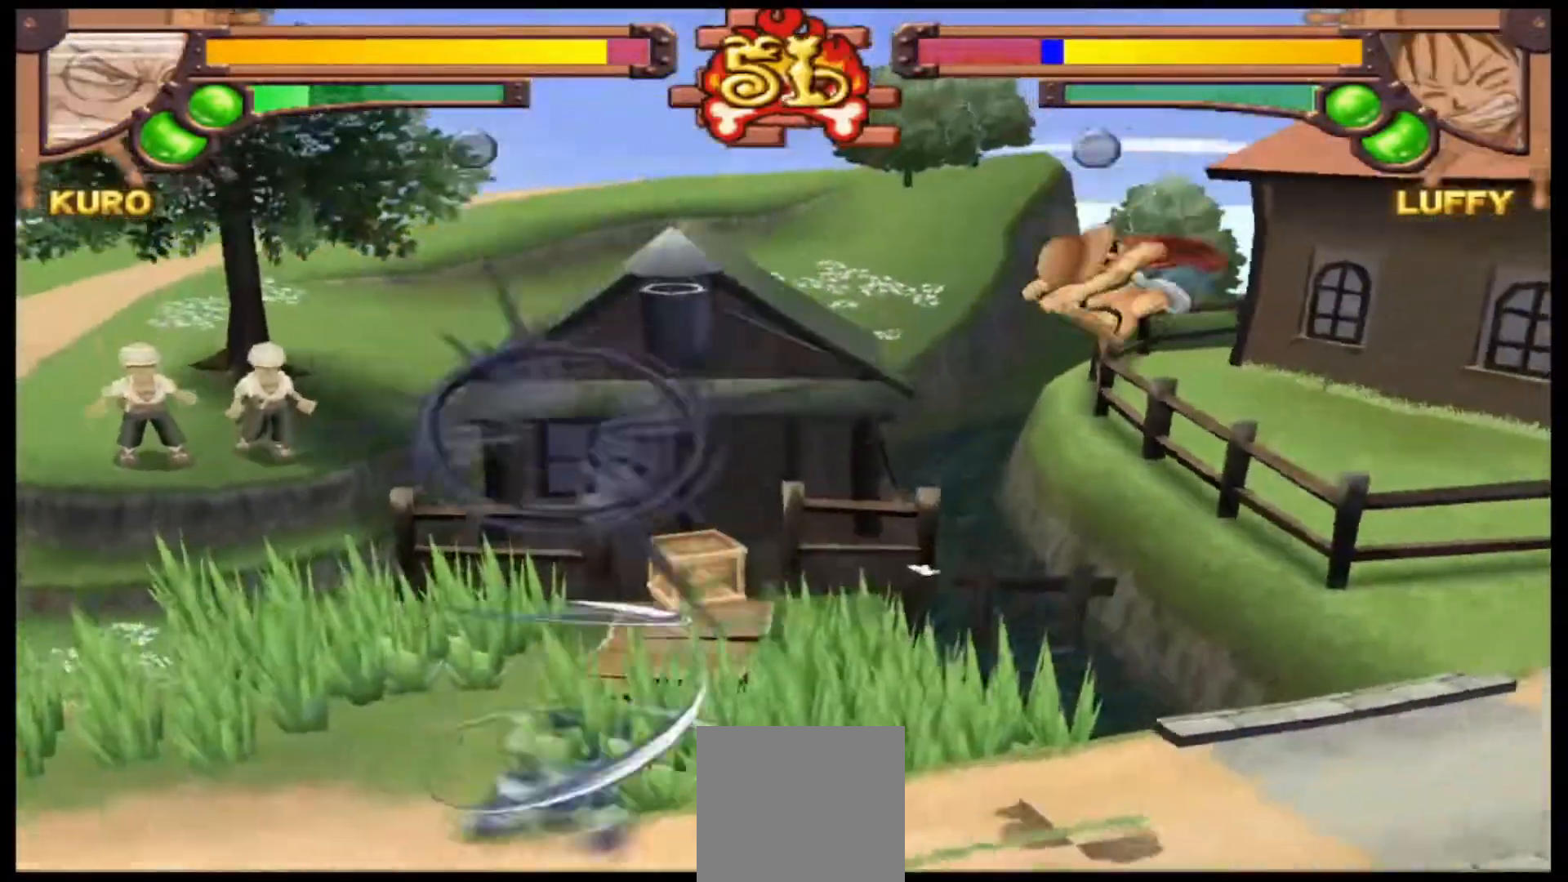
{"dt_ms": 500, "buttons": ["B"], "left_stick": "center", "events": [[67, "A", "up"], [200, "A", "down"], [233, "A", "up"], [333, "B", "down"]]}
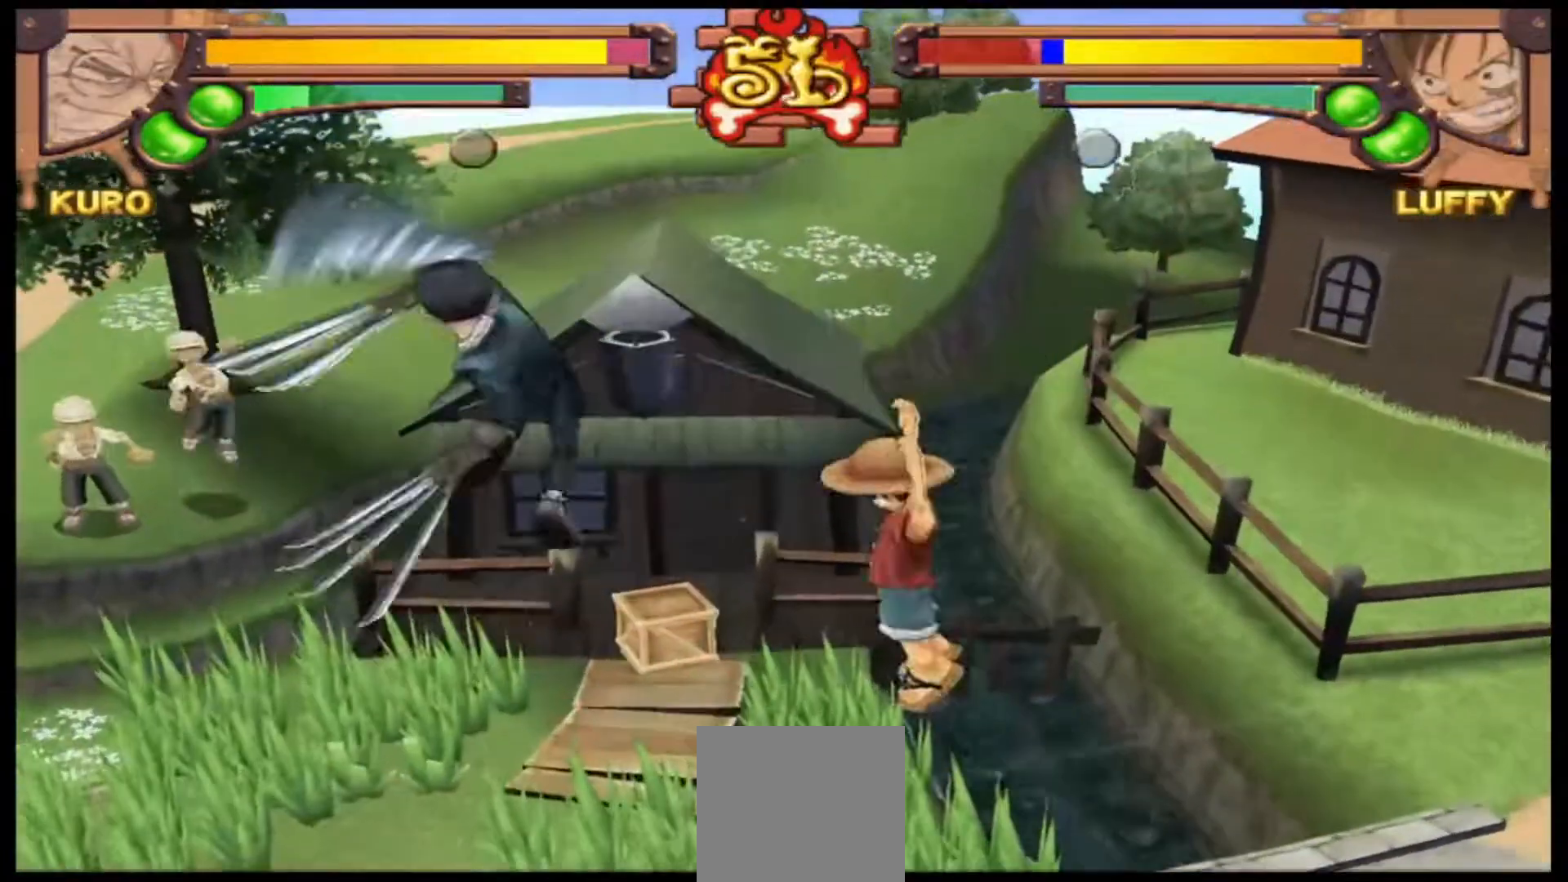
{"dt_ms": 1000, "buttons": ["R1"], "left_stick": "center"}
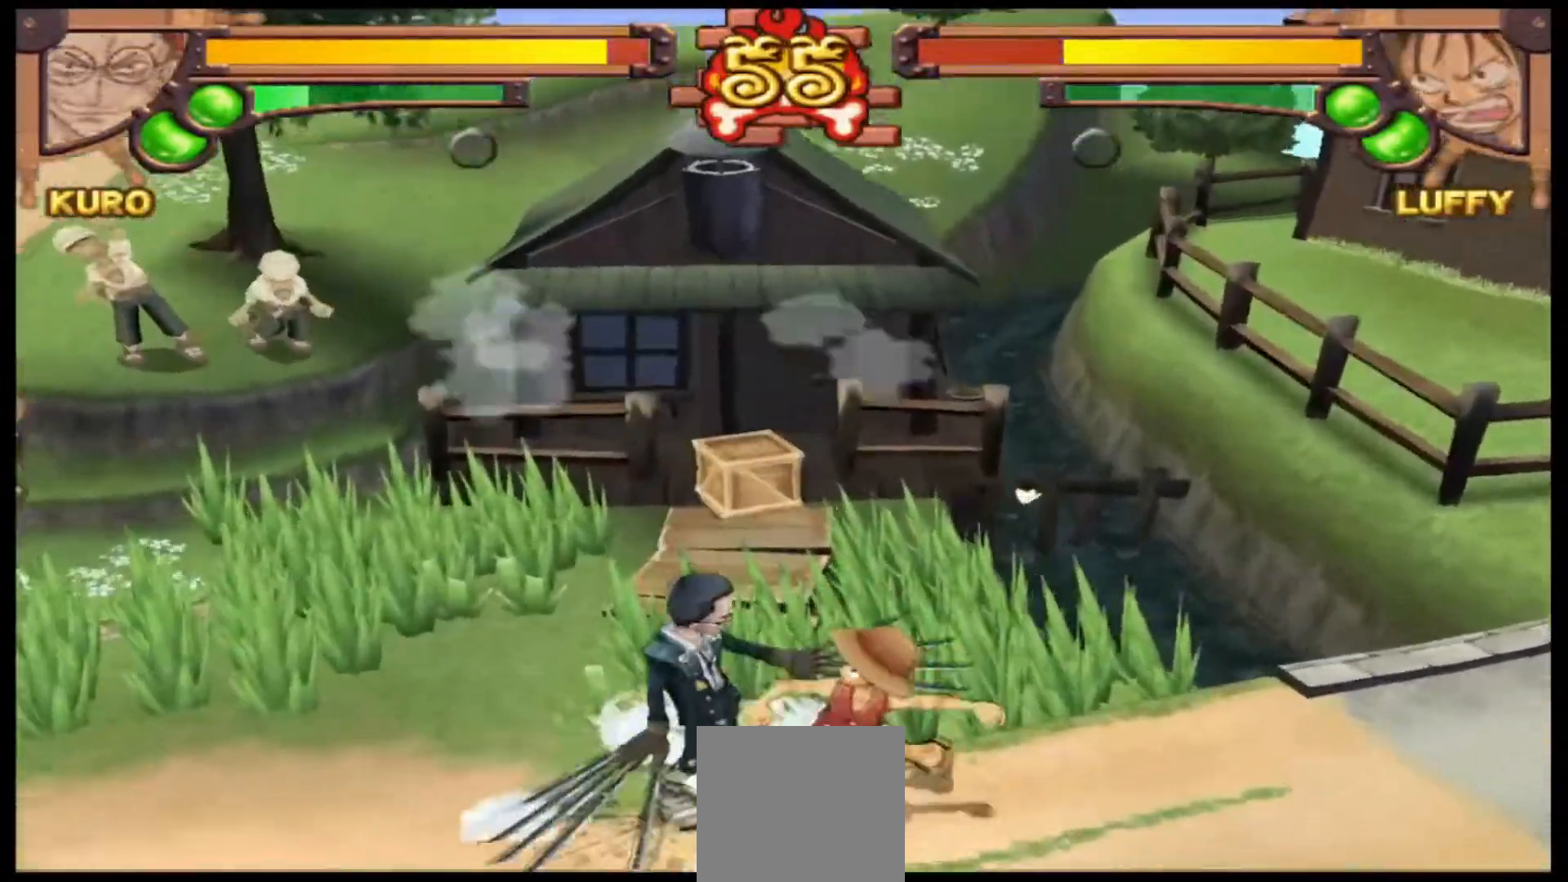
{"dt_ms": 500, "buttons": ["R1"], "left_stick": "center", "events": [[167, "A", "down"], [300, "A", "up"]]}
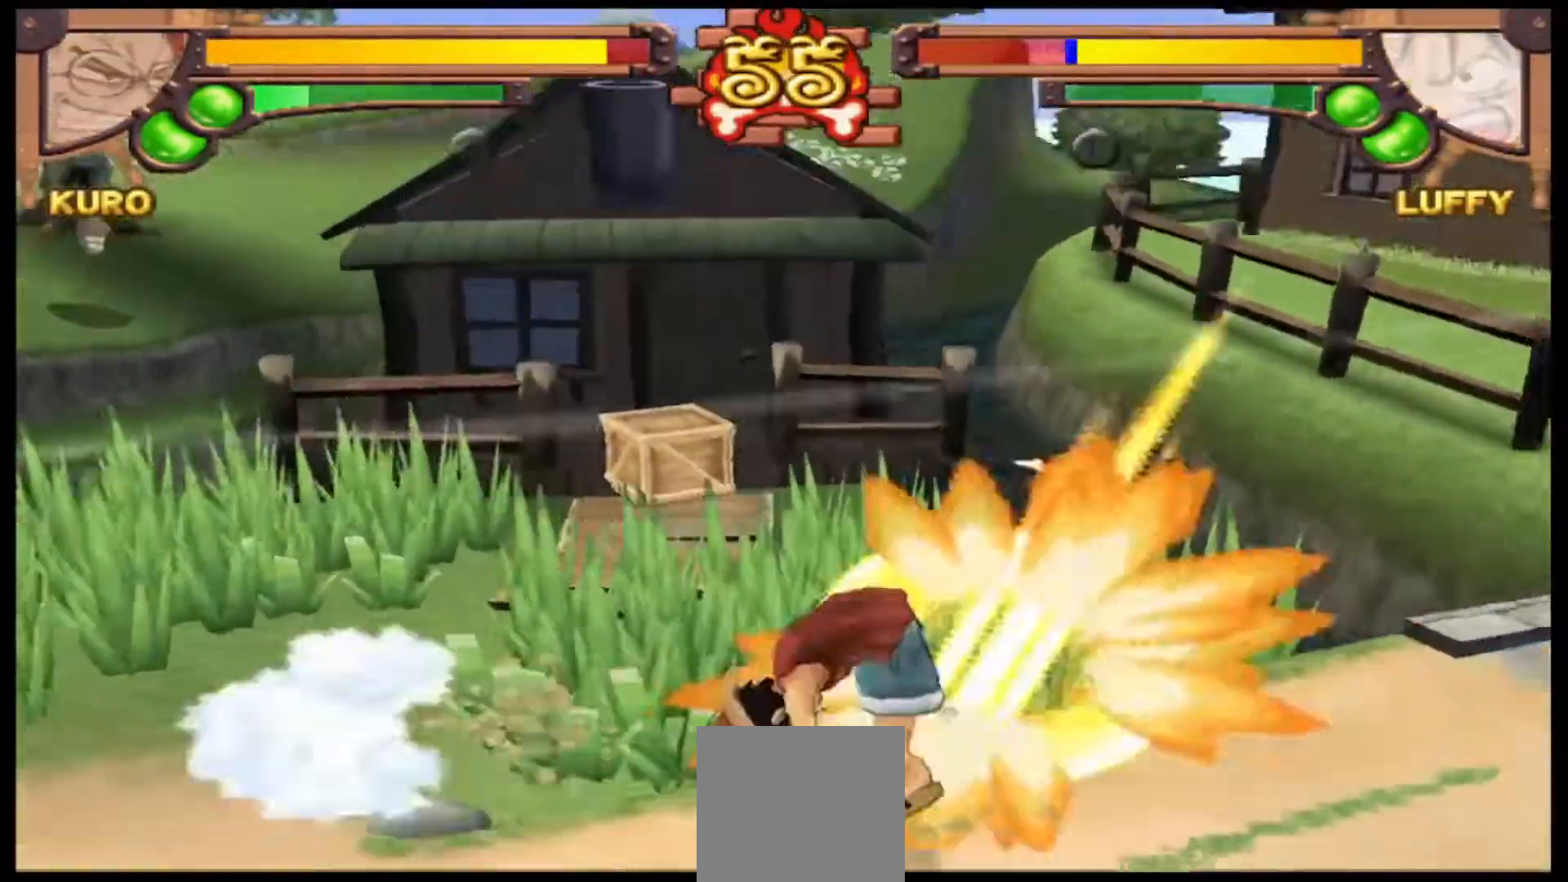
{"dt_ms": 500, "buttons": [], "left_stick": "center", "events": [[367, "R1", "up"]]}